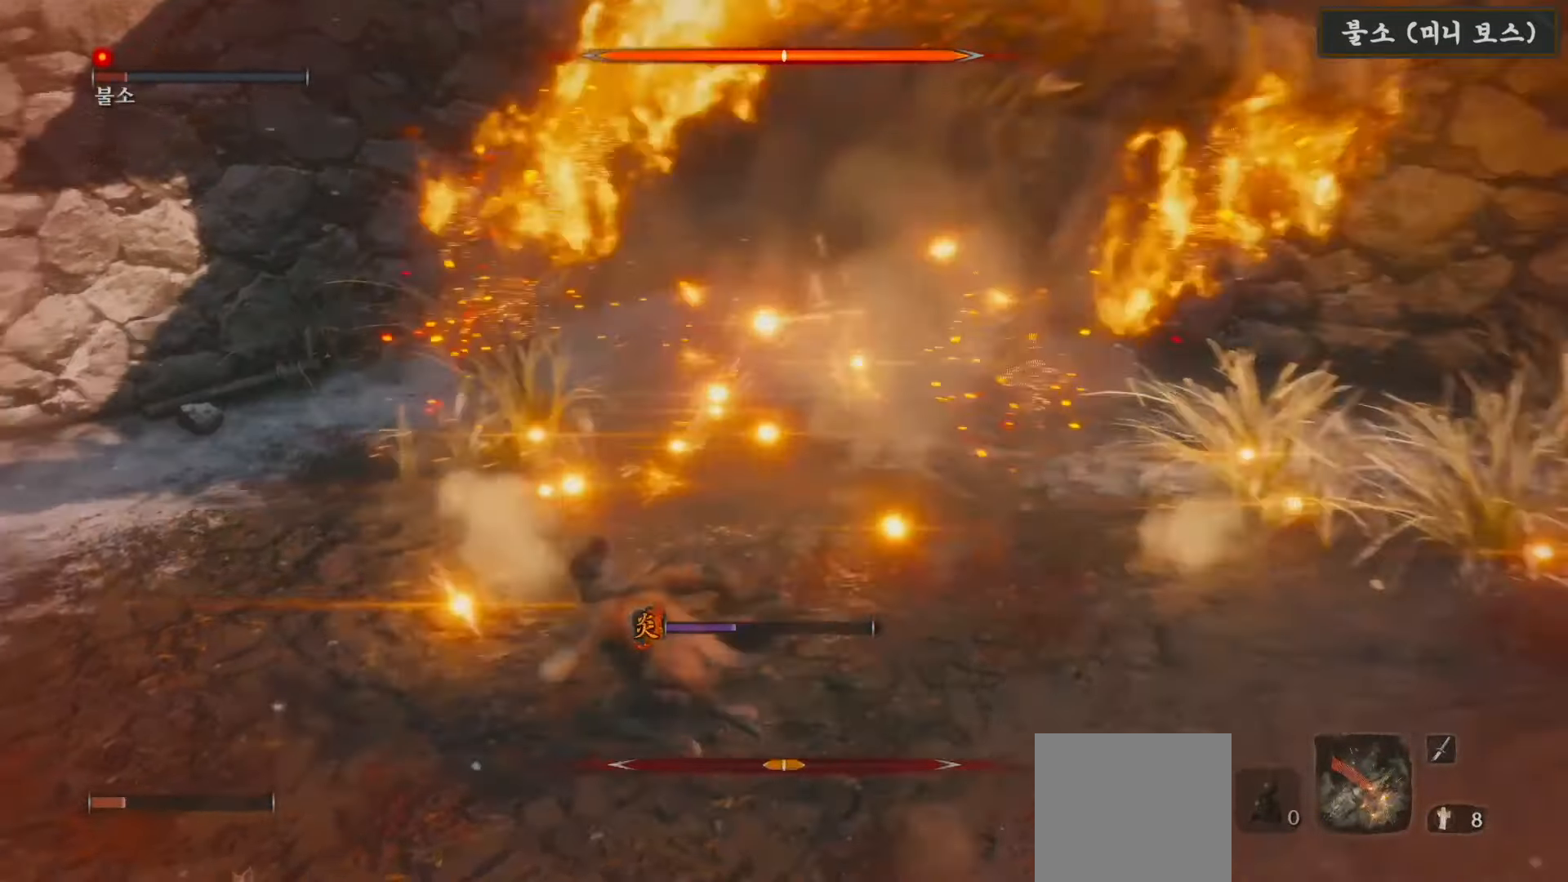
Gameplay with a controller (Xbox layout); each line is a JSON object with the inputs held at the frame after it. "events" lists button and stick changes between this image and that frame as [ms after this image, input, new state], when the widget could be followed in between.
{"buttons": [], "left_stick": "up", "right_stick": "down-right", "events": [[17, "B", "up"], [333, "left_stick", "up"], [350, "right_stick", "down-right"]]}
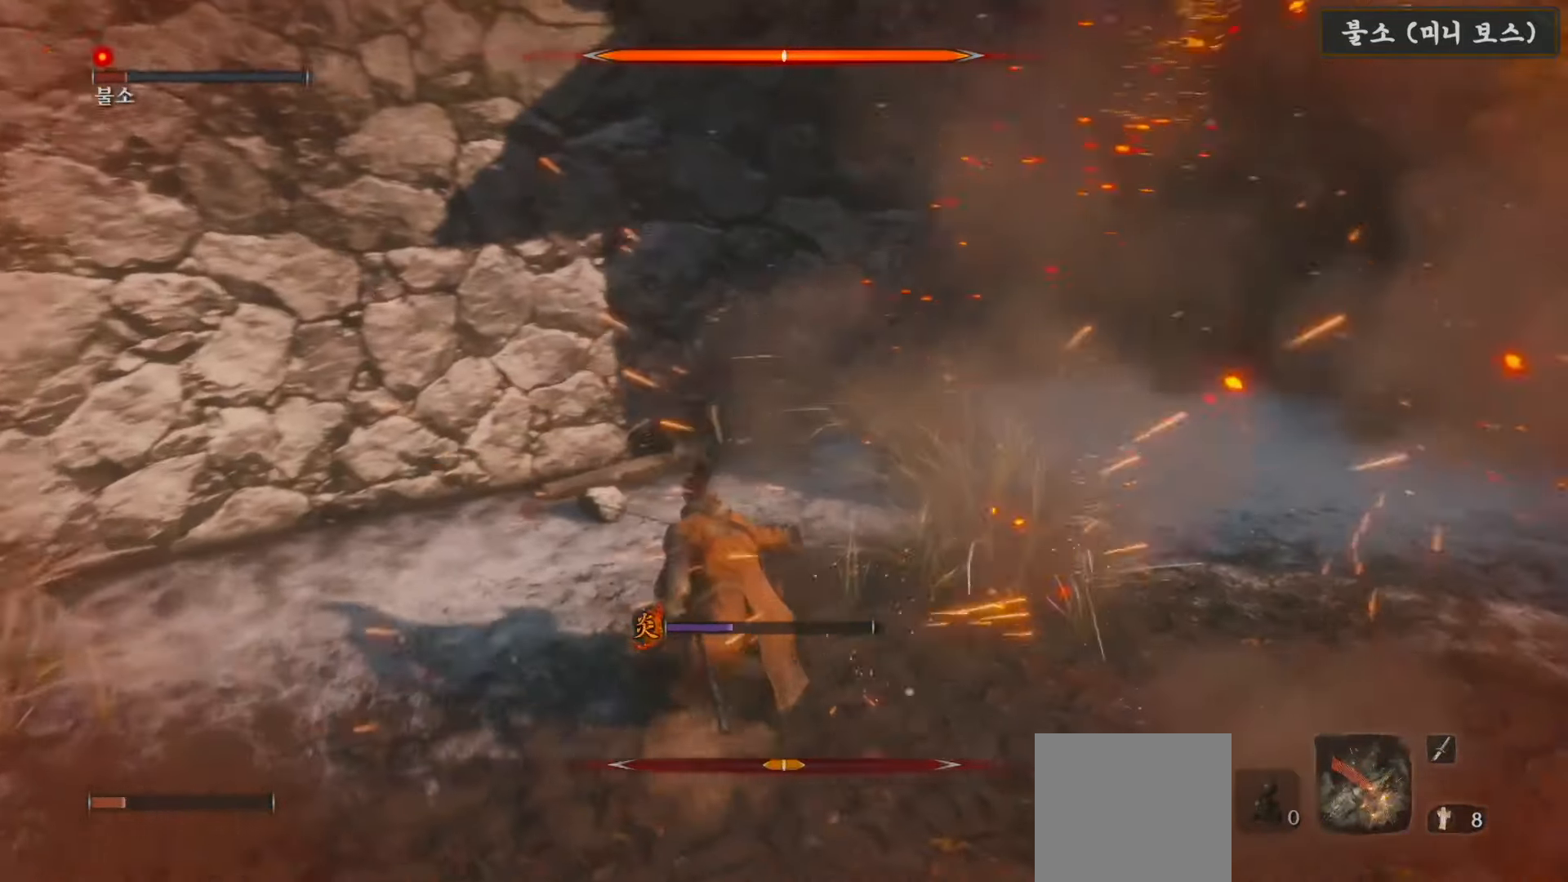
{"buttons": [], "left_stick": "up", "right_stick": "center", "events": [[283, "right_stick", "center"]]}
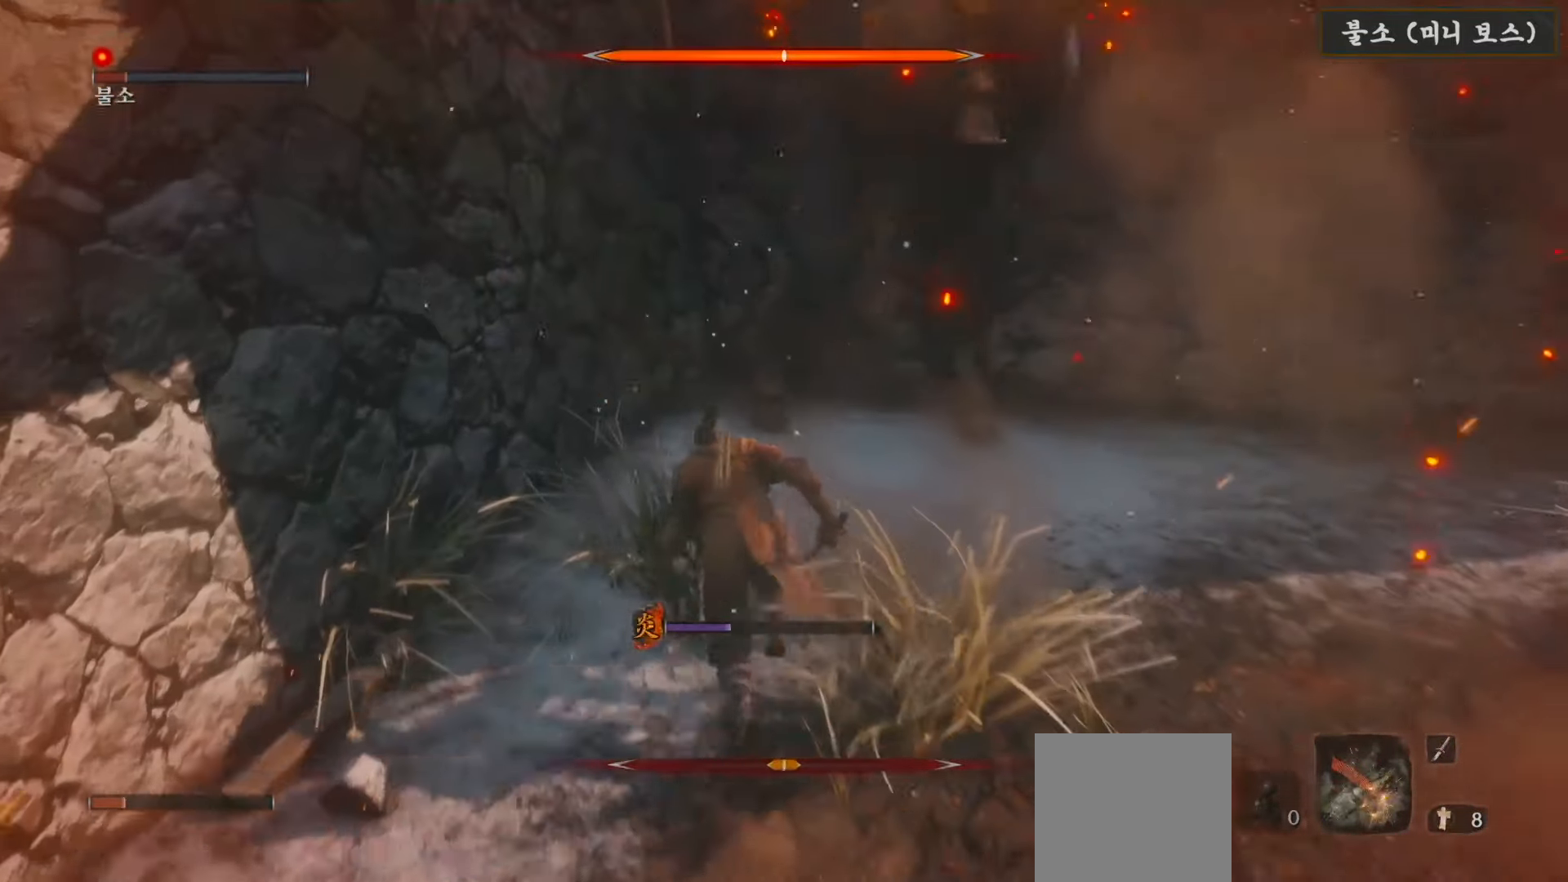
{"buttons": [], "left_stick": "up", "right_stick": "center", "events": [[150, "right_stick", "down-right"], [283, "R1", "down"], [383, "R1", "up"], [383, "right_stick", "center"]]}
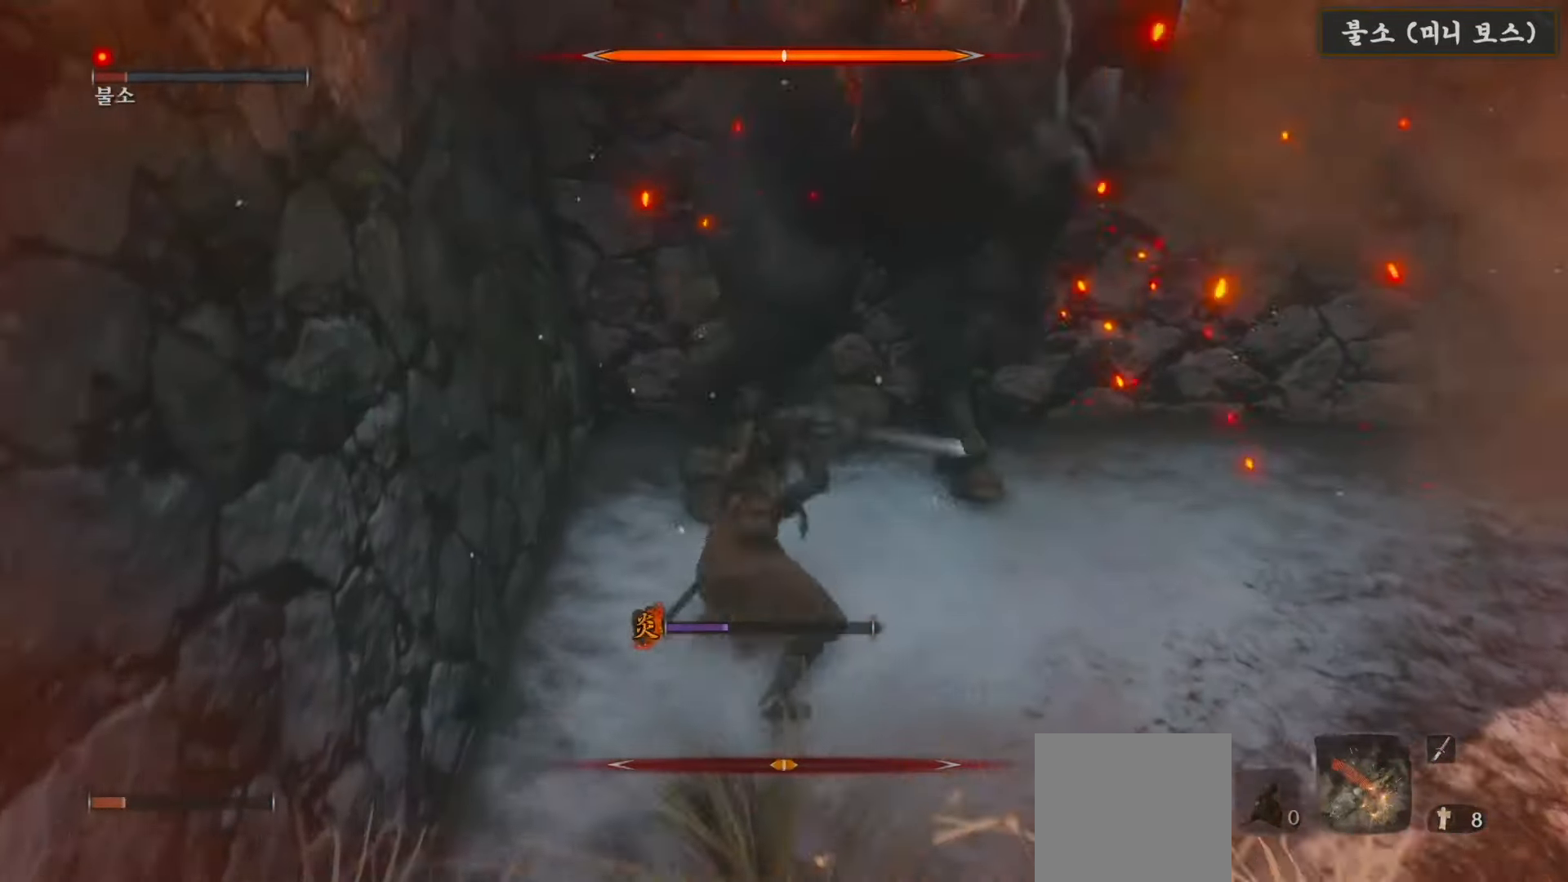
{"buttons": [], "left_stick": "up-right", "right_stick": "center", "events": [[17, "R1", "down"], [83, "R1", "up"], [217, "R1", "down"], [283, "R1", "up"], [317, "left_stick", "up-right"], [417, "R1", "down"], [483, "R1", "up"]]}
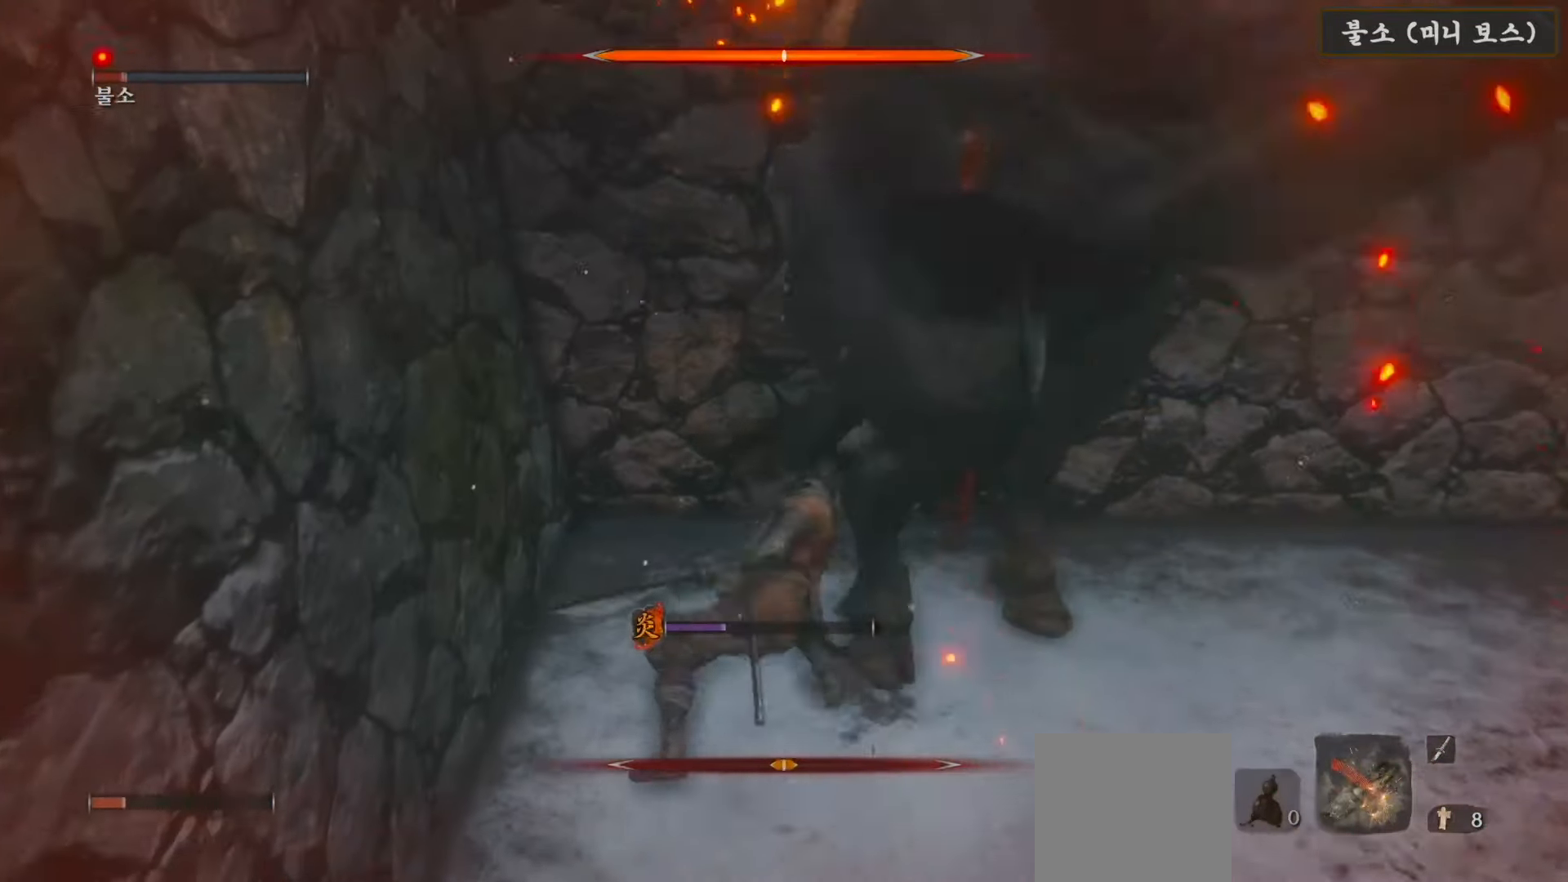
{"buttons": ["R1"], "left_stick": "up-right", "right_stick": "center", "events": [[83, "R1", "down"], [150, "R1", "up"], [283, "R1", "down"], [350, "R1", "up"], [483, "R1", "down"]]}
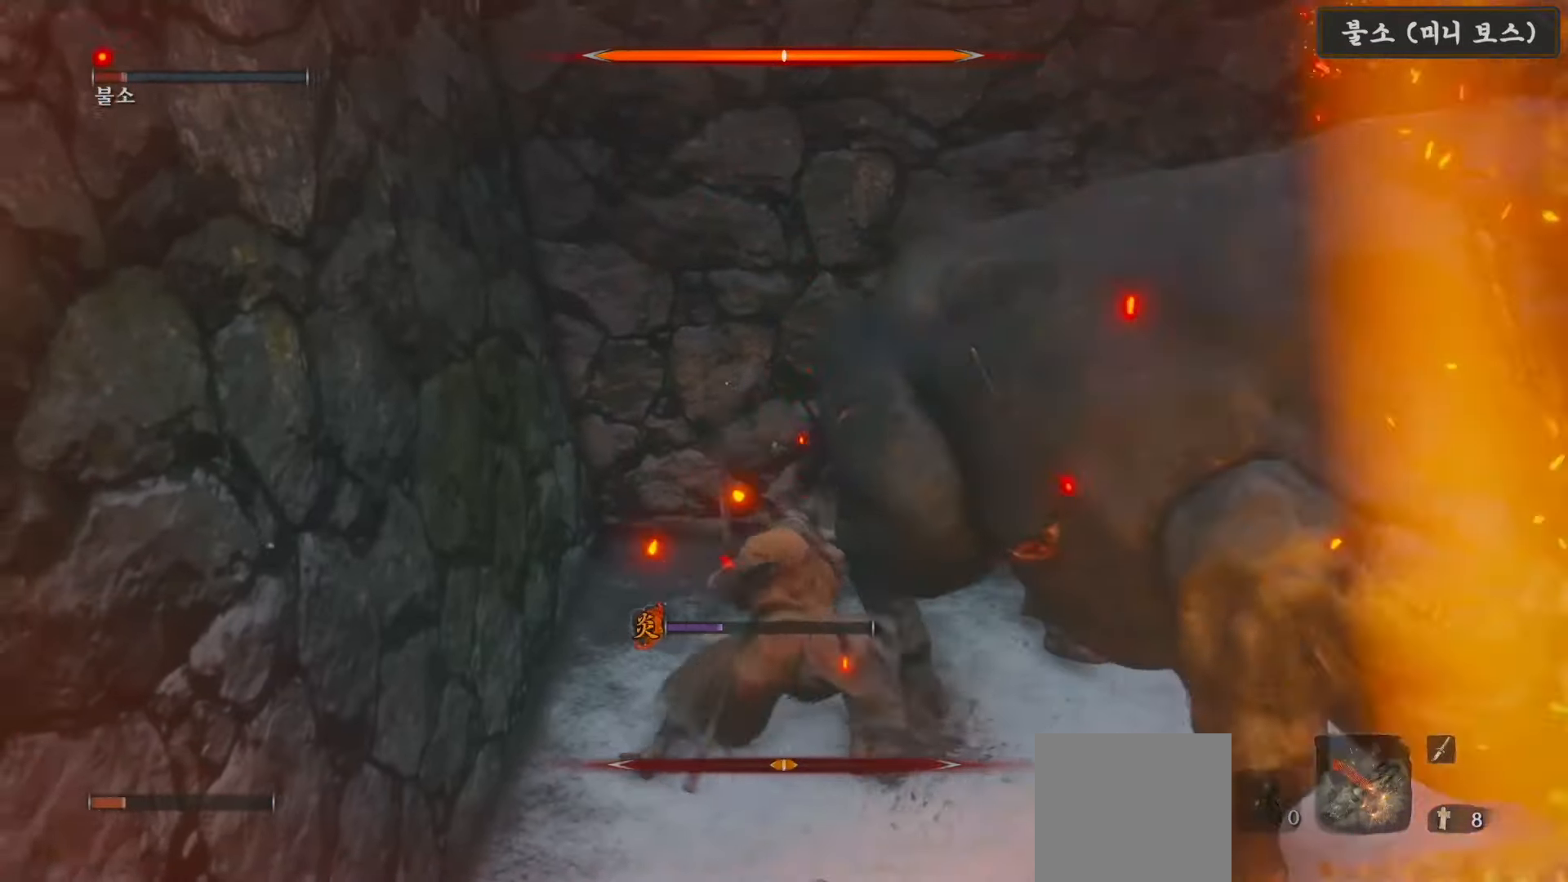
{"buttons": [], "left_stick": "up-right", "right_stick": "center", "events": [[50, "R1", "up"], [217, "R1", "down"], [283, "R1", "up"], [383, "R1", "down"], [450, "R1", "up"]]}
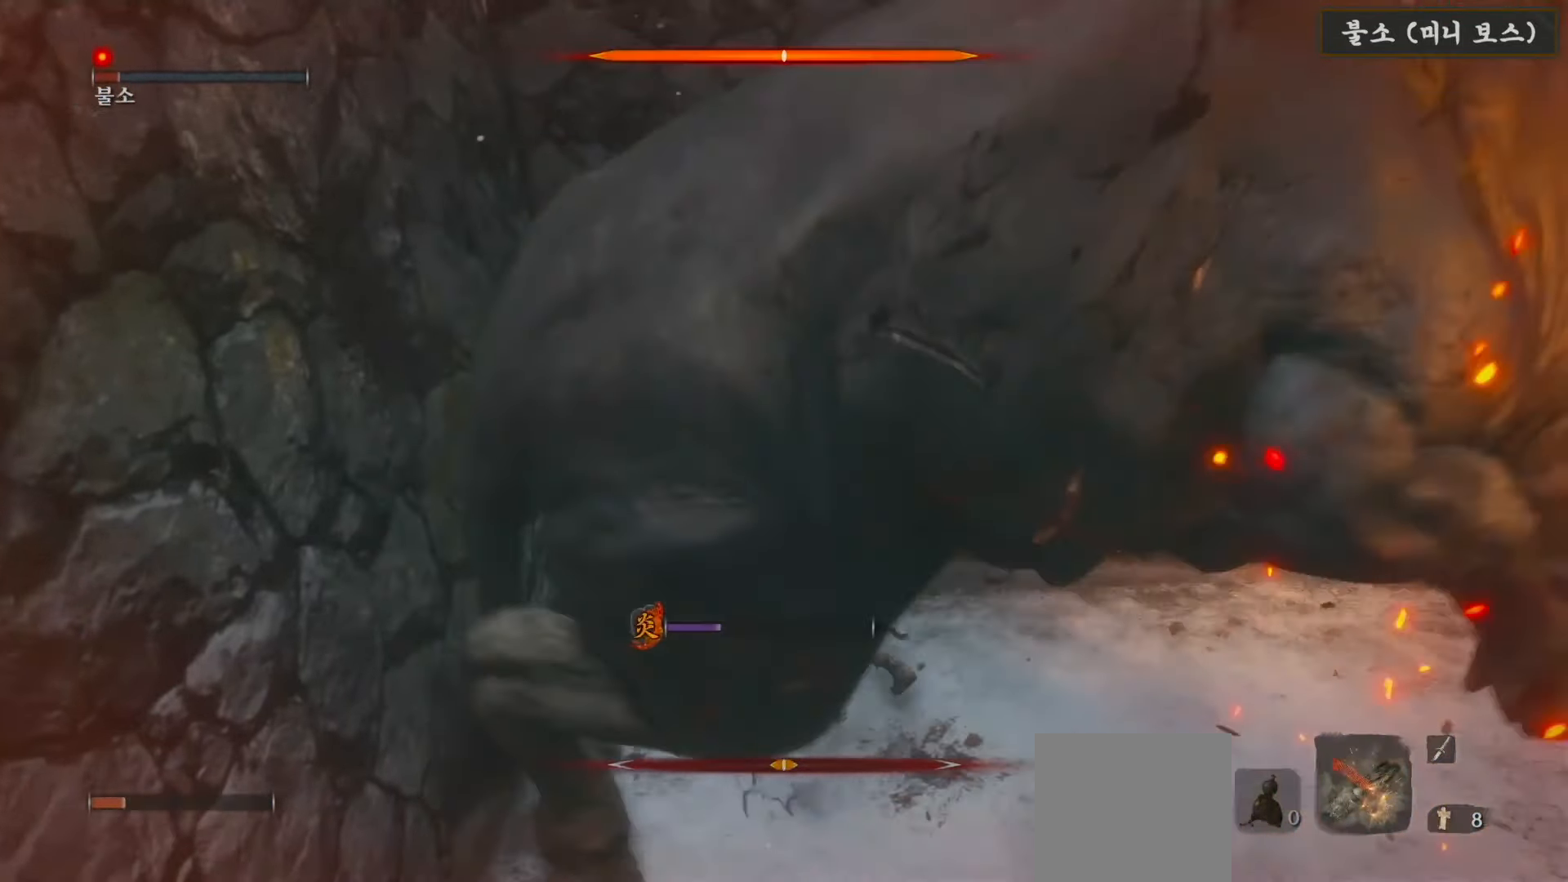
{"buttons": ["R1"], "left_stick": "right", "right_stick": "down-right", "events": [[83, "R1", "down"], [150, "R1", "up"], [283, "R1", "down"], [283, "left_stick", "right"], [350, "R1", "up"], [350, "right_stick", "down-right"], [483, "R1", "down"]]}
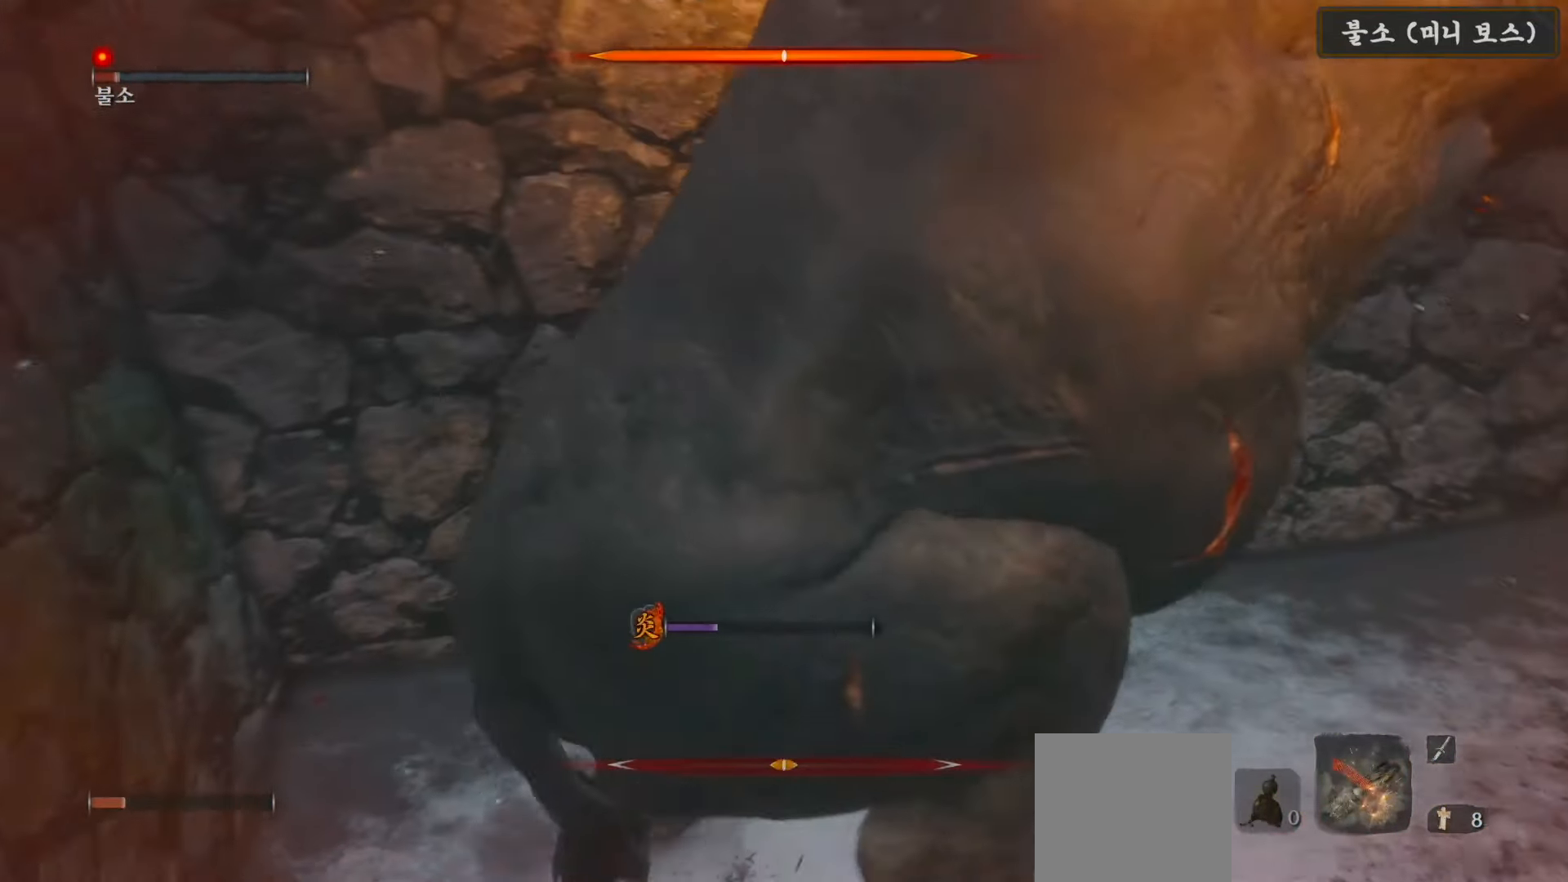
{"buttons": [], "left_stick": "down-right", "right_stick": "down-right", "events": [[50, "R1", "up"], [83, "left_stick", "down-right"], [150, "right_stick", "down-left"], [350, "right_stick", "down-right"]]}
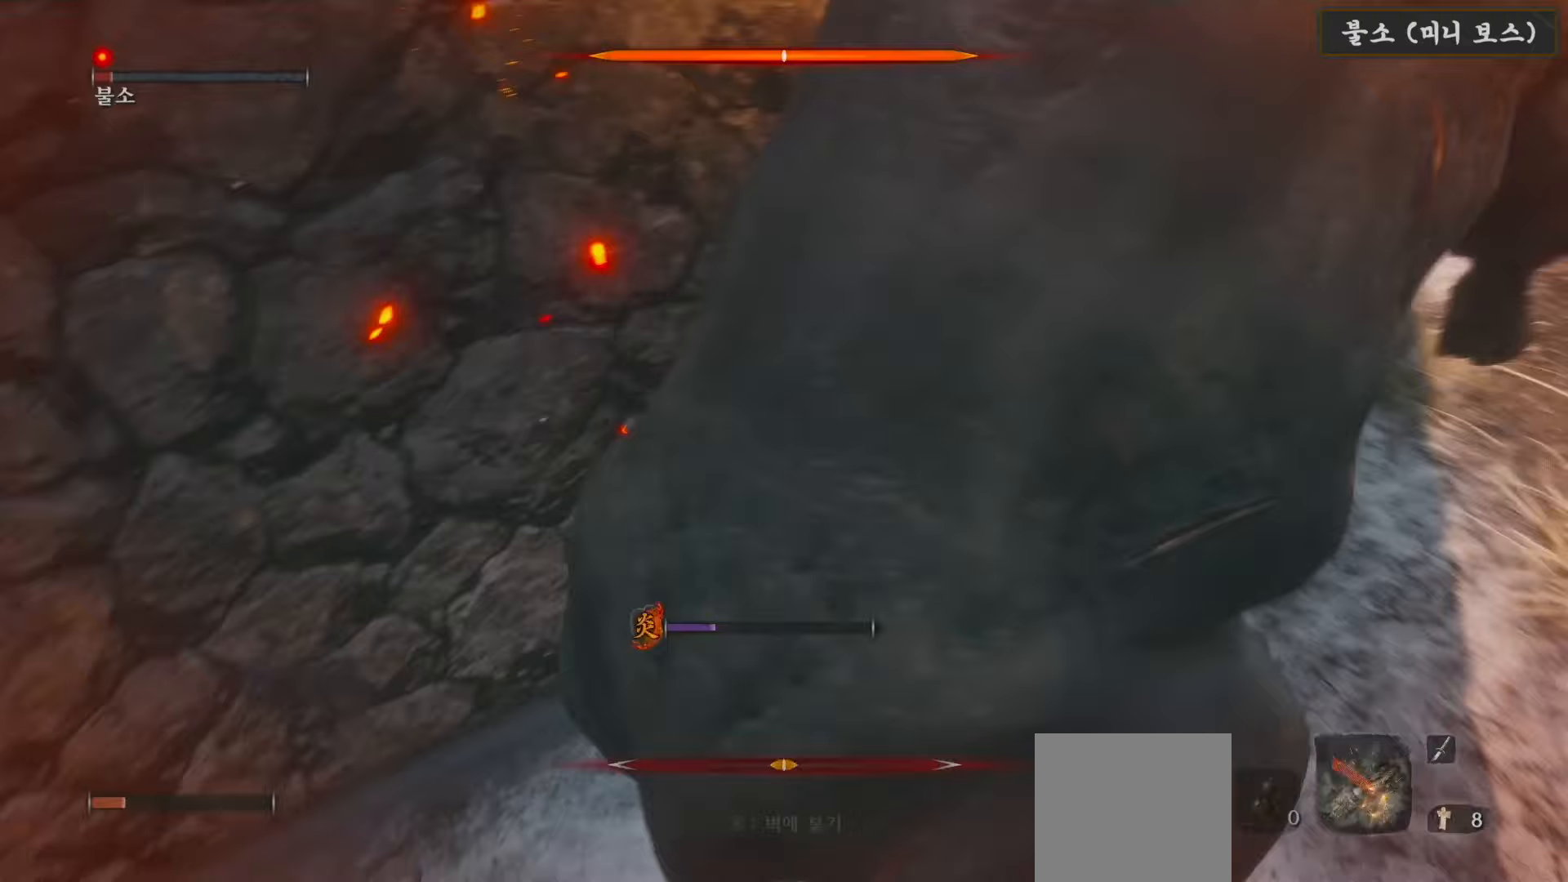
{"buttons": [], "left_stick": "up-left", "right_stick": "center", "events": [[17, "left_stick", "center"], [300, "left_stick", "up-left"], [467, "right_stick", "center"]]}
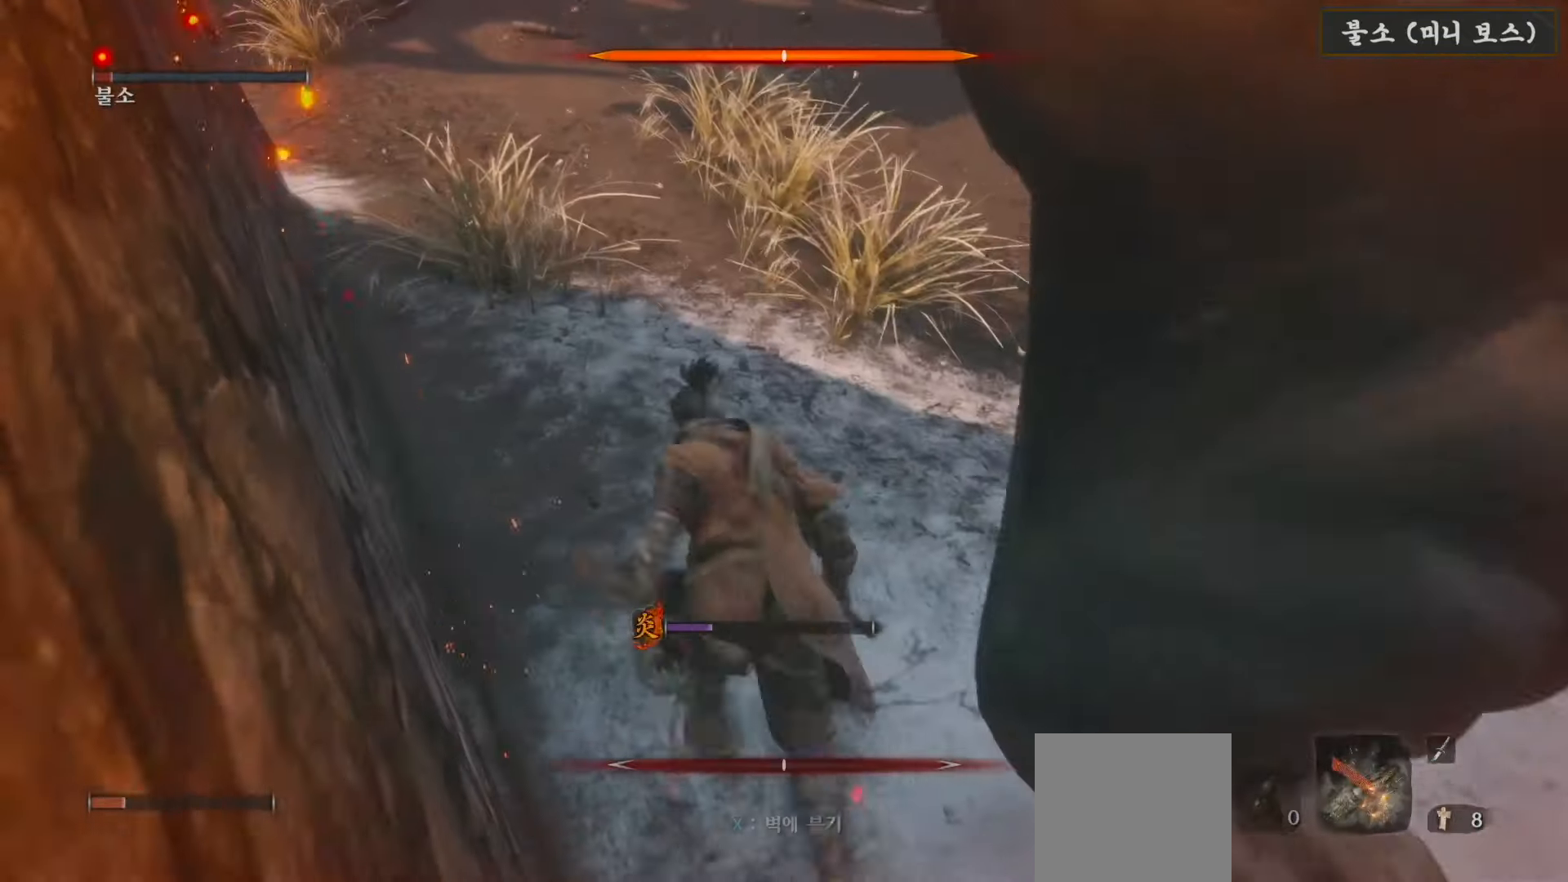
{"buttons": [], "left_stick": "up-left", "right_stick": "right", "events": [[300, "right_stick", "right"]]}
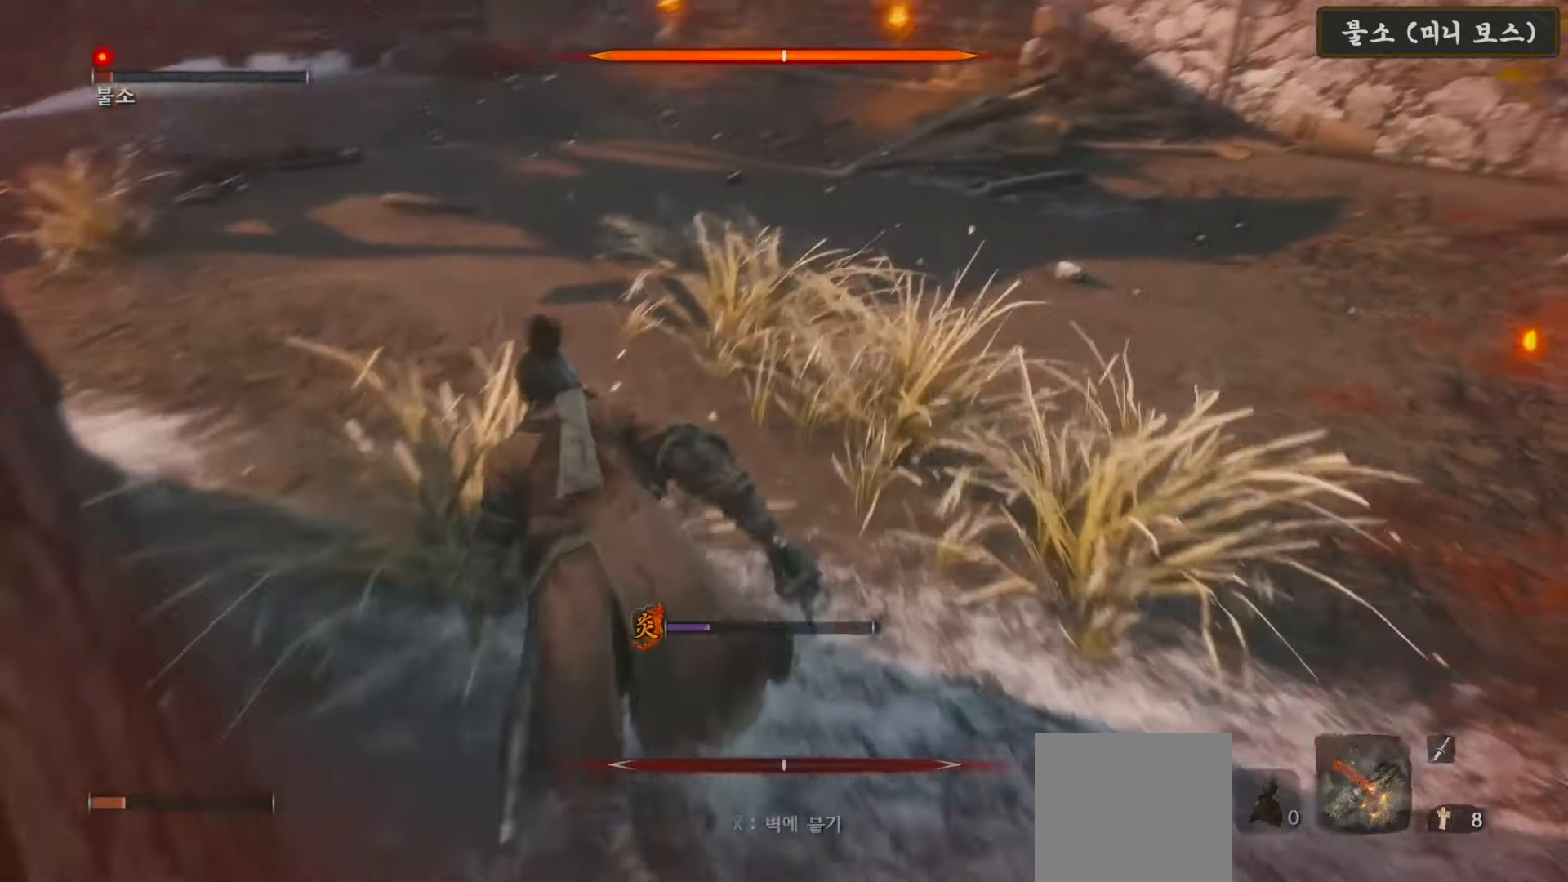
{"buttons": [], "left_stick": "up-left", "right_stick": "right", "events": []}
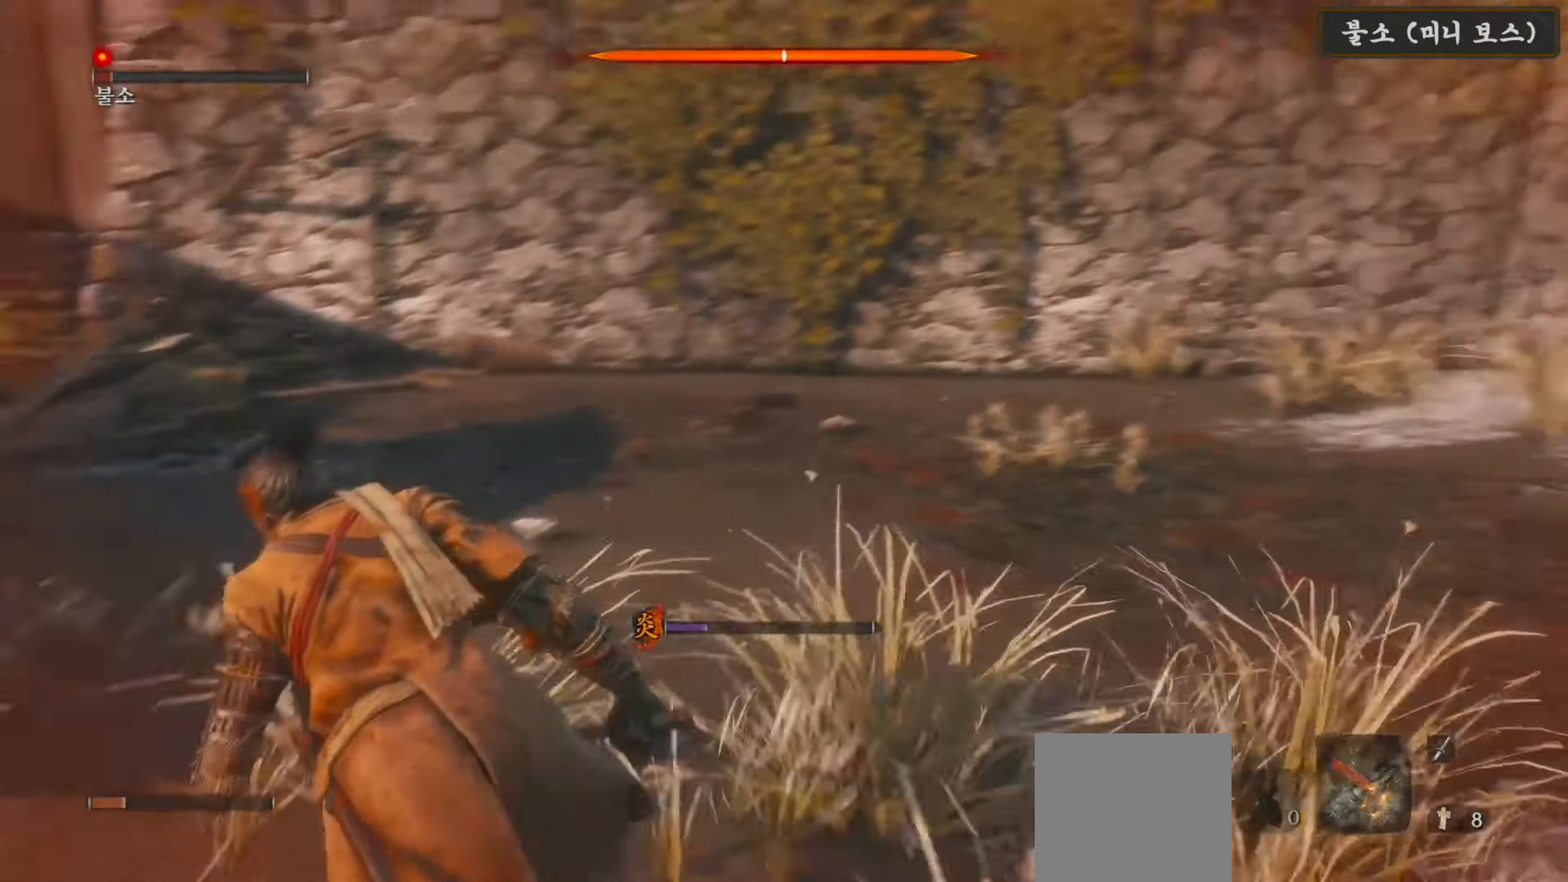
{"buttons": [], "left_stick": "up-left", "right_stick": "right", "events": []}
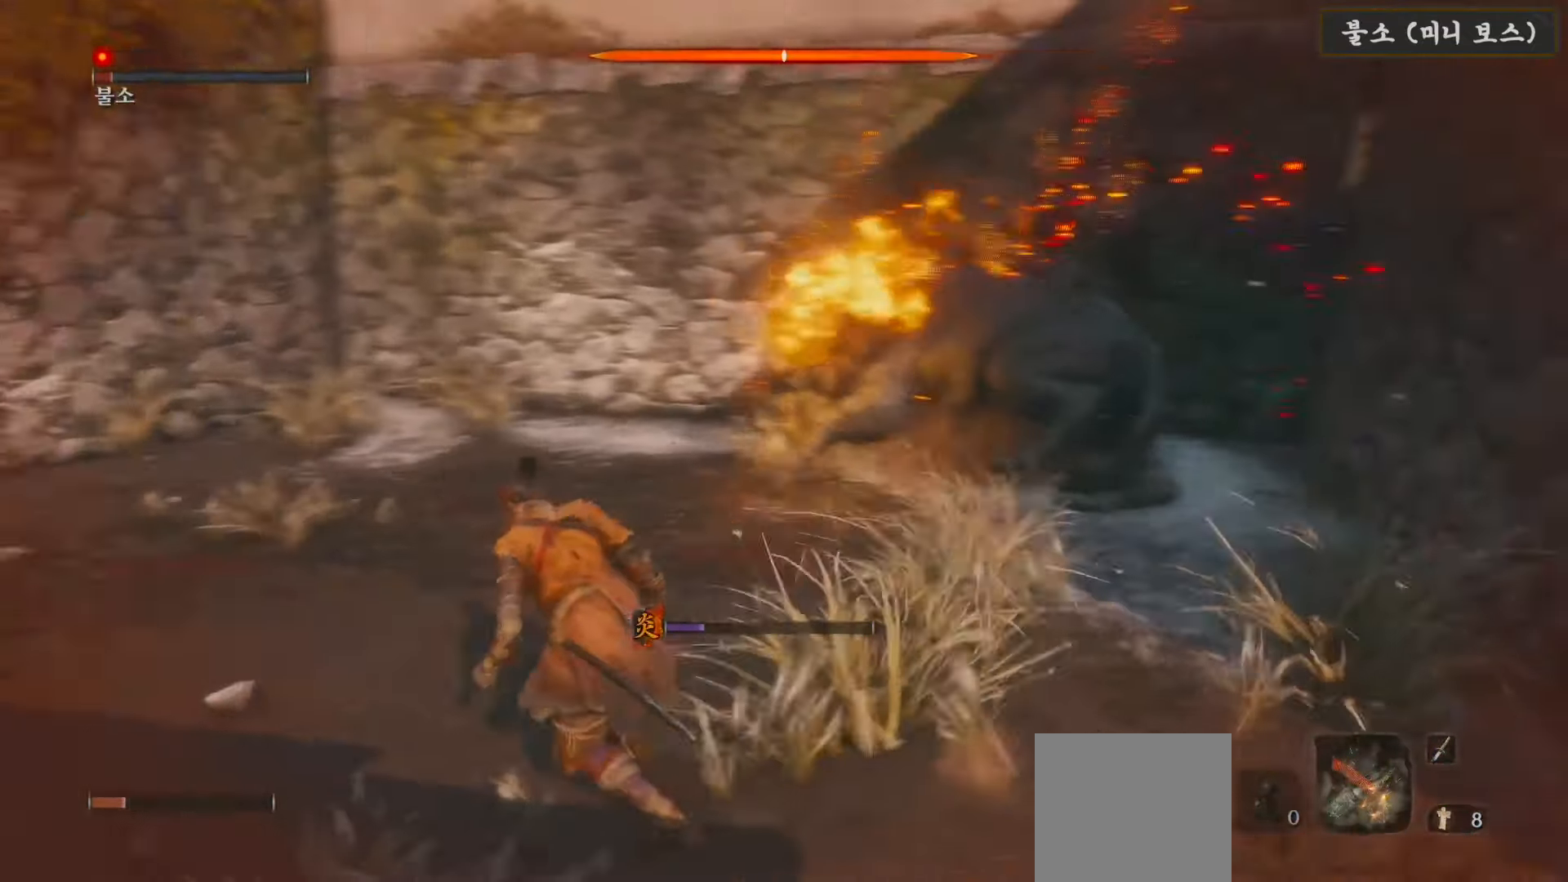
{"buttons": [], "left_stick": "up-left", "right_stick": "center", "events": [[300, "right_stick", "center"]]}
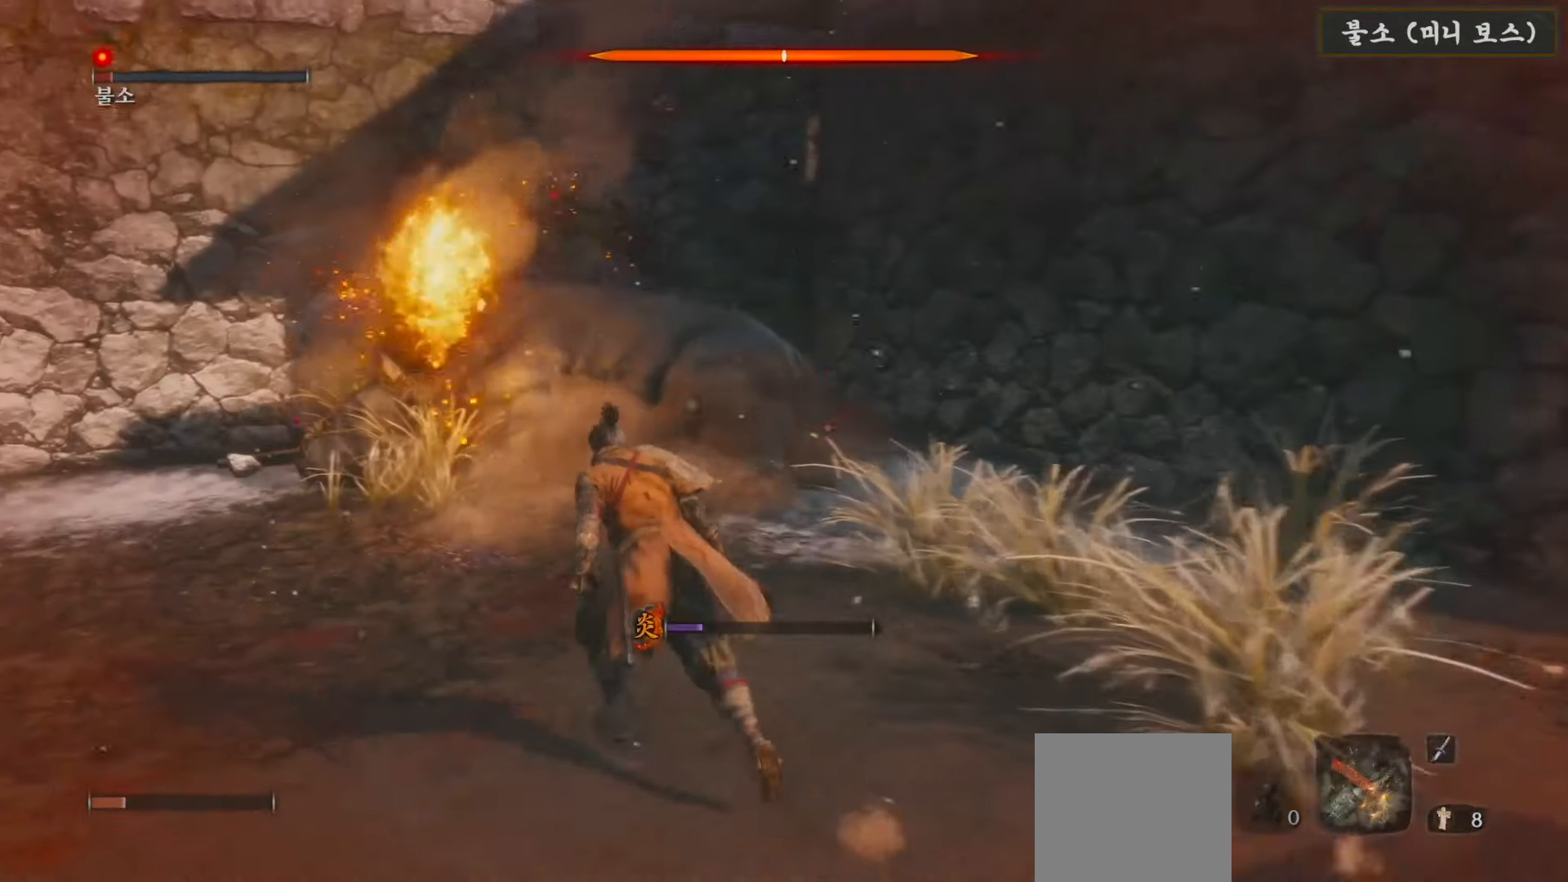
{"buttons": [], "left_stick": "up-left", "right_stick": "center", "events": [[233, "right_stick", "down"], [467, "right_stick", "center"]]}
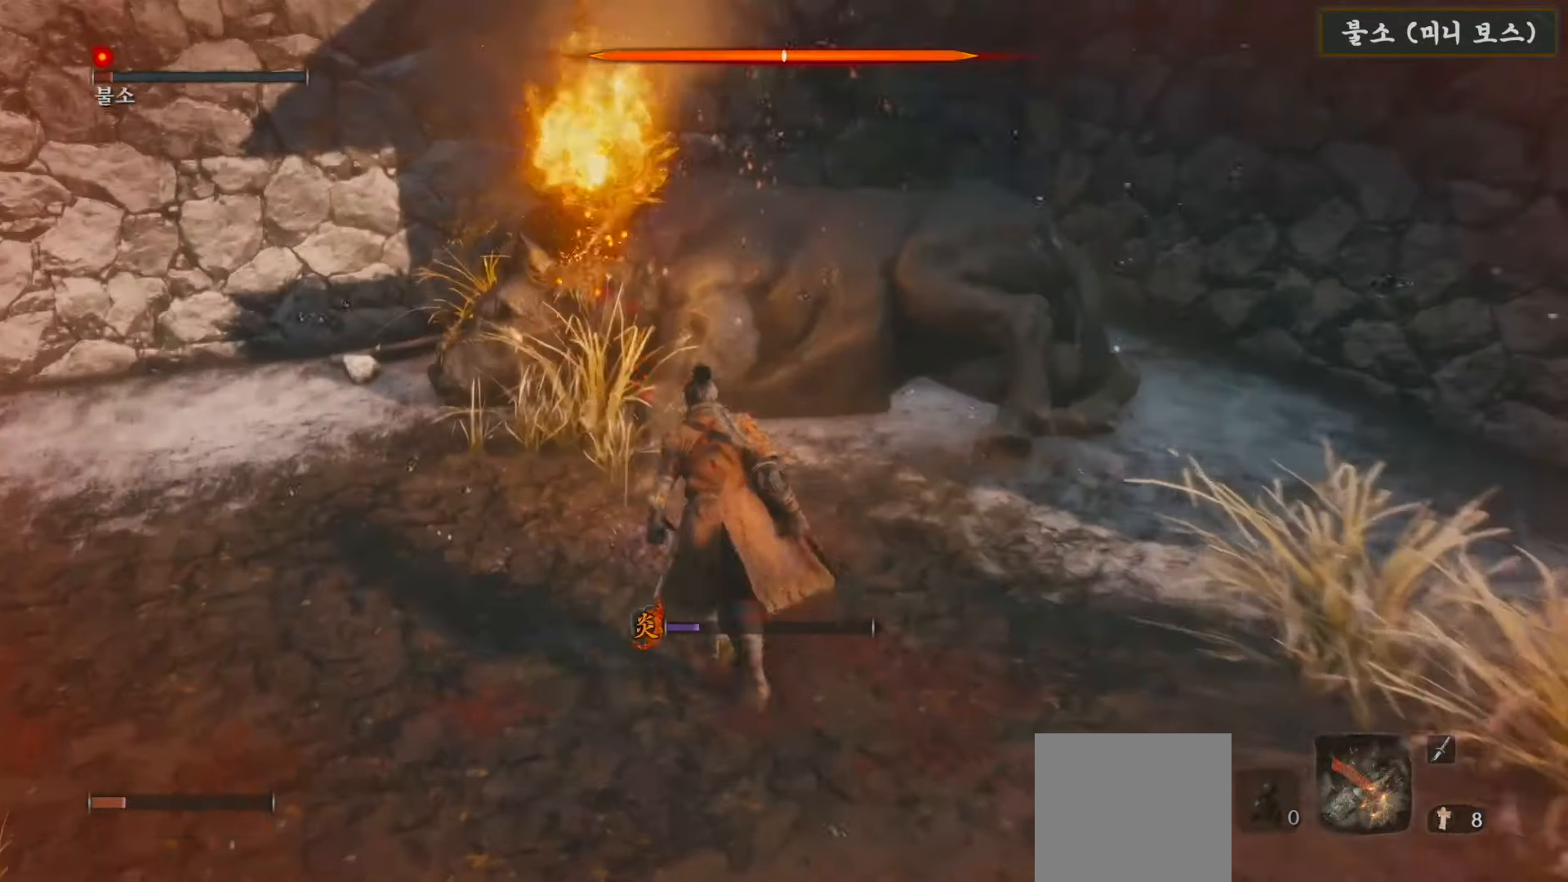
{"buttons": ["R1"], "left_stick": "up", "right_stick": "center", "events": [[33, "left_stick", "up"], [433, "R1", "down"]]}
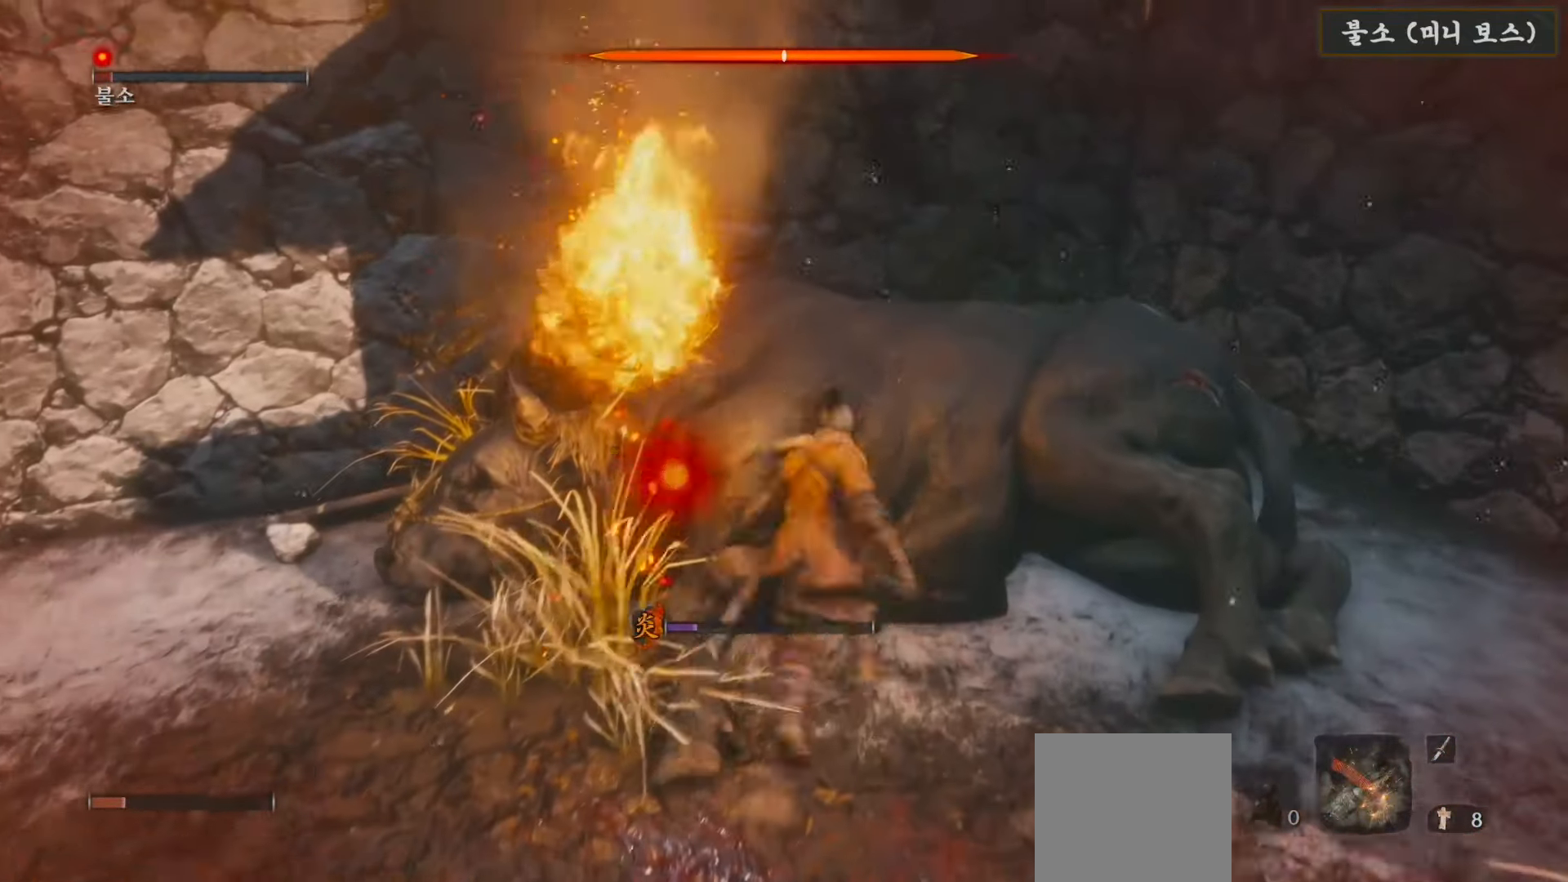
{"buttons": [], "left_stick": "up", "right_stick": "center", "events": [[33, "R1", "up"], [133, "R1", "down"], [233, "R1", "up"], [333, "R1", "down"], [433, "R1", "up"]]}
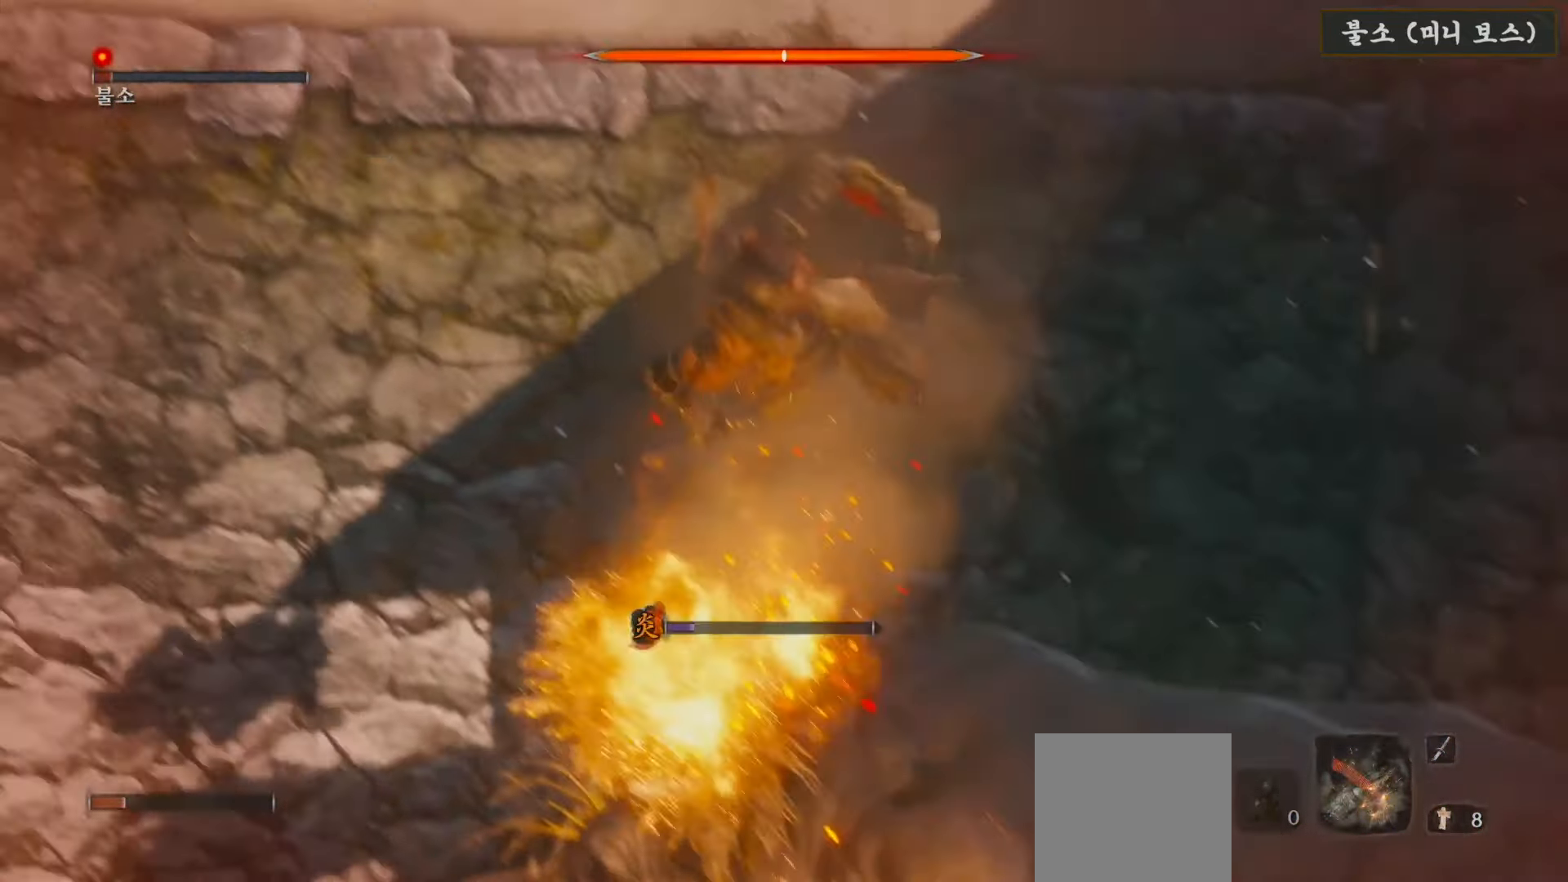
{"buttons": [], "left_stick": "center", "right_stick": "center", "events": [[67, "left_stick", "center"]]}
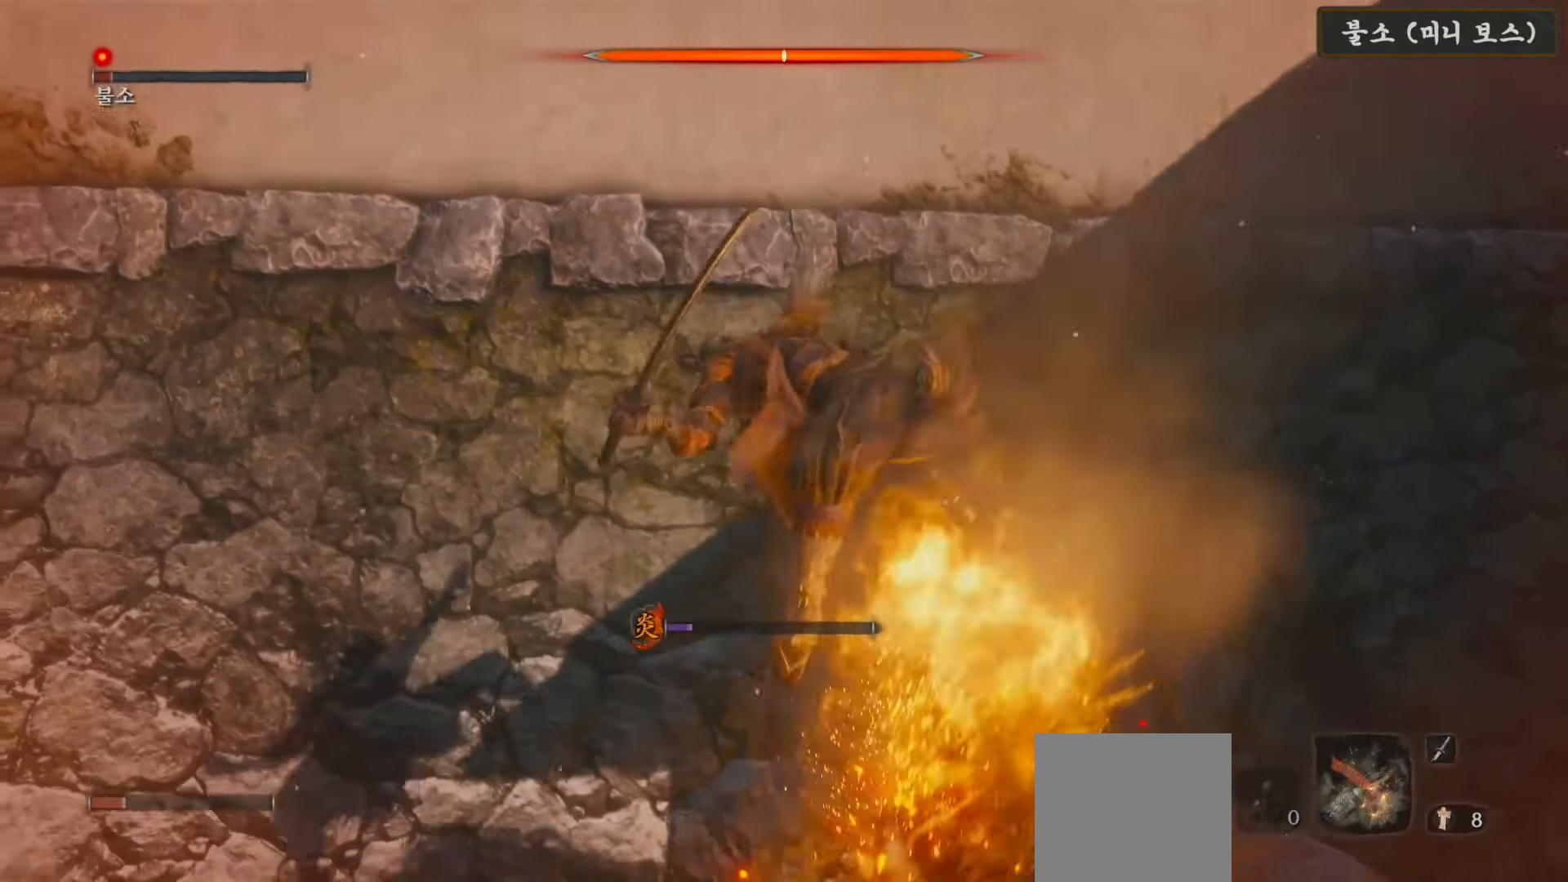
{"buttons": [], "left_stick": "center", "right_stick": "center", "events": []}
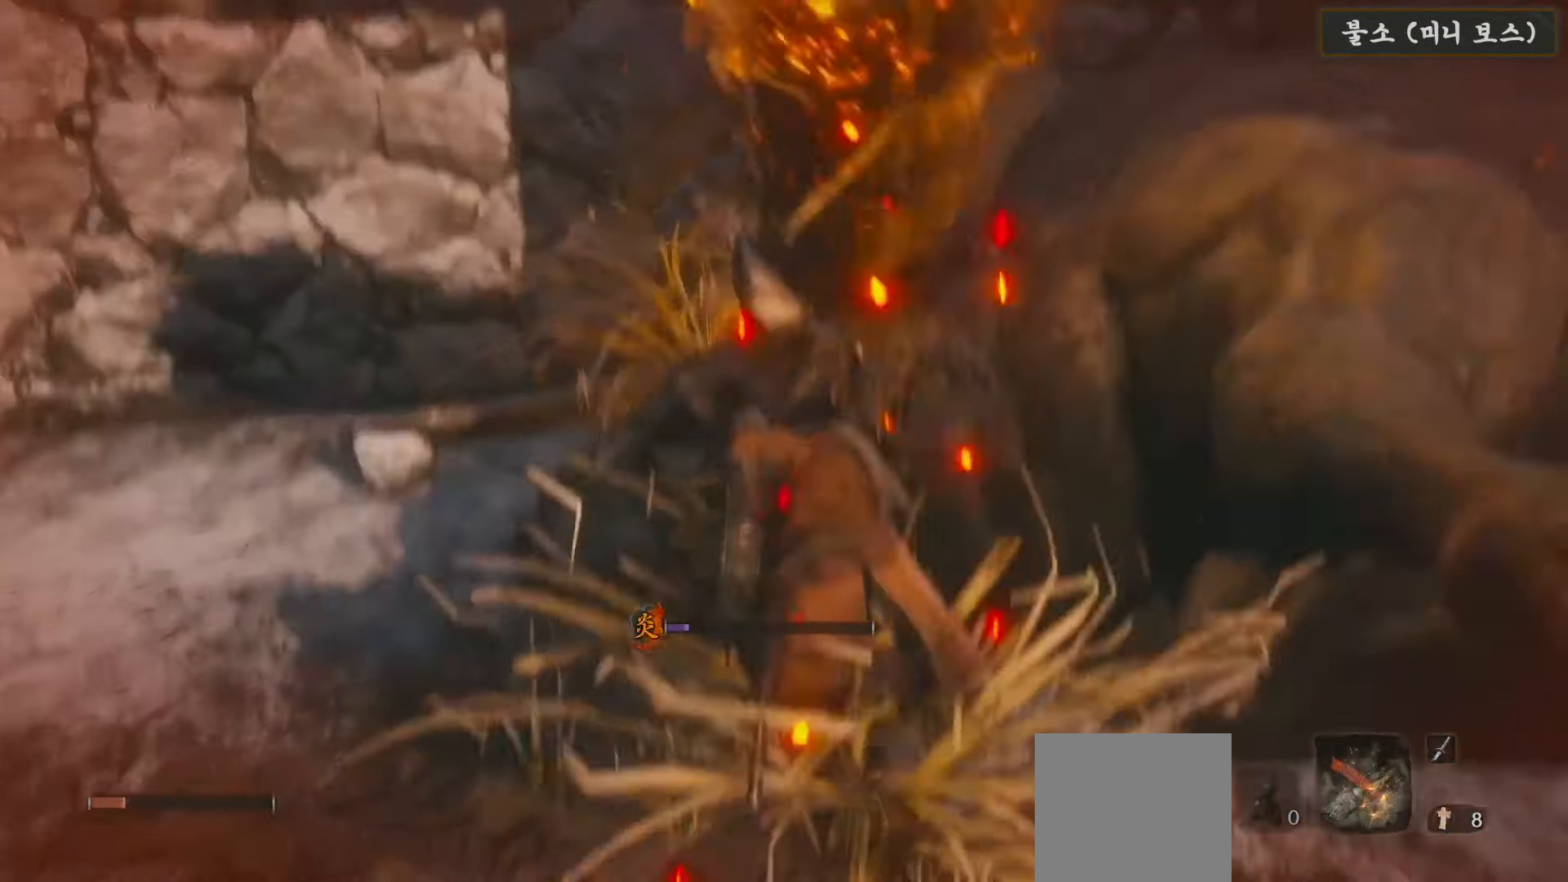
{"buttons": [], "left_stick": "center", "right_stick": "center", "events": []}
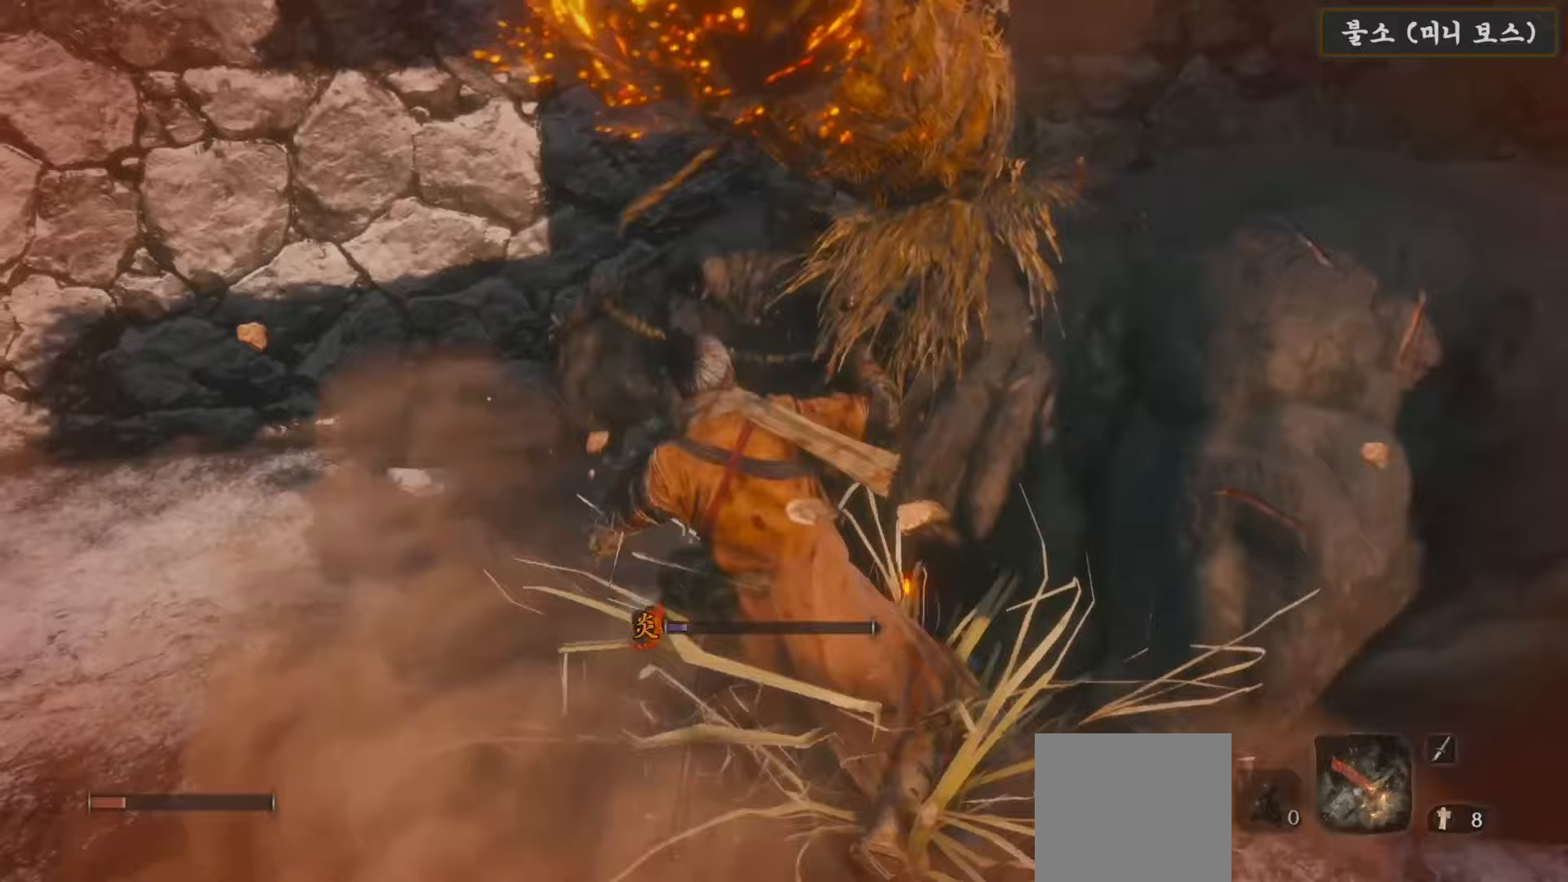
{"buttons": [], "left_stick": "center", "right_stick": "center", "events": []}
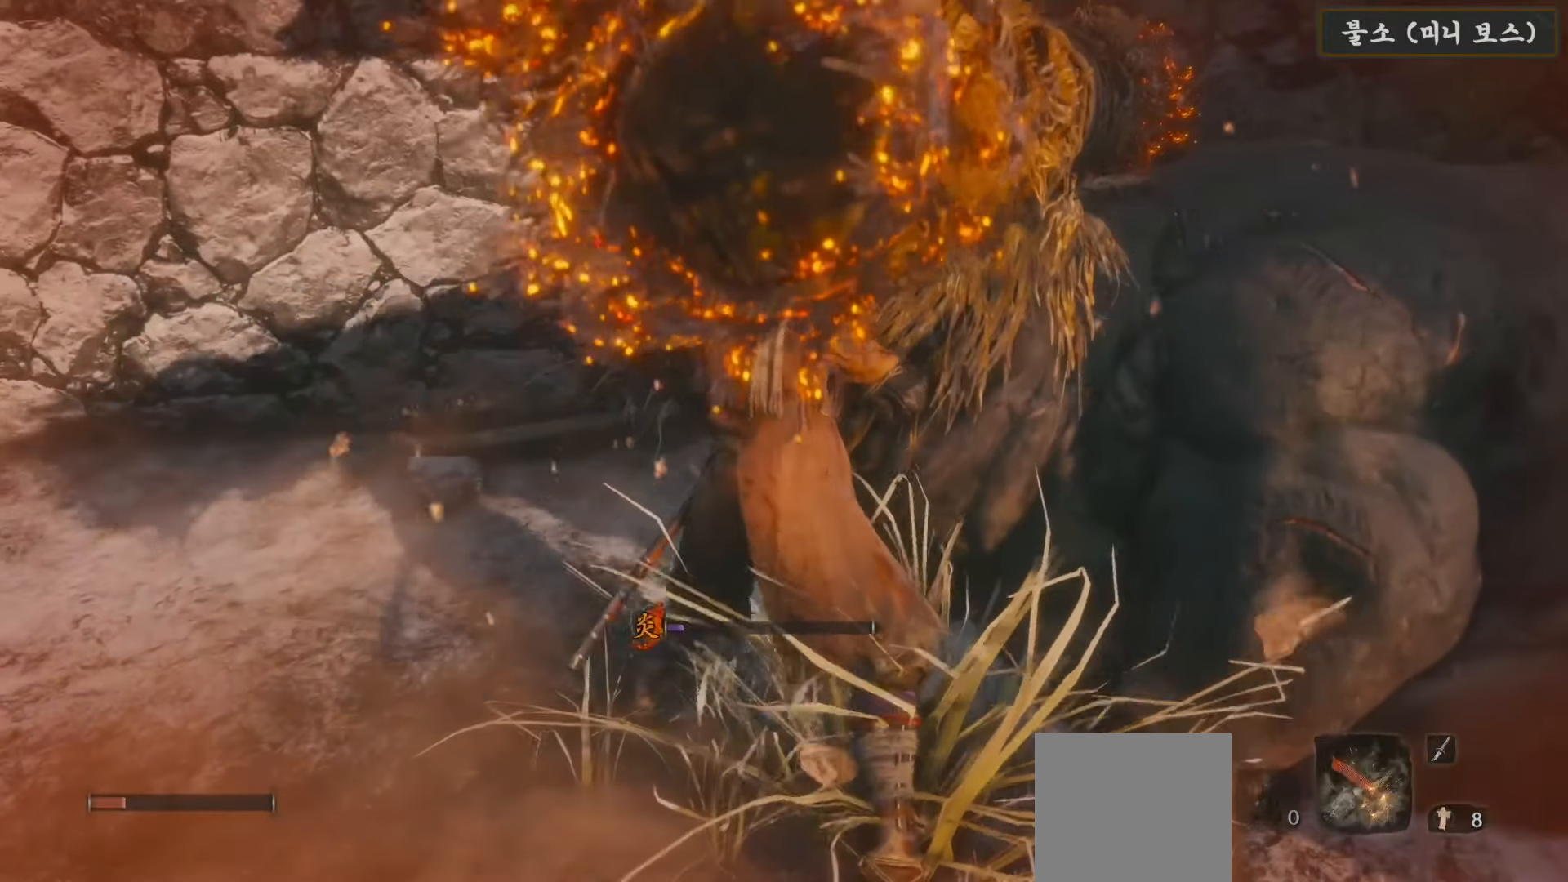
{"buttons": [], "left_stick": "center", "right_stick": "center", "events": []}
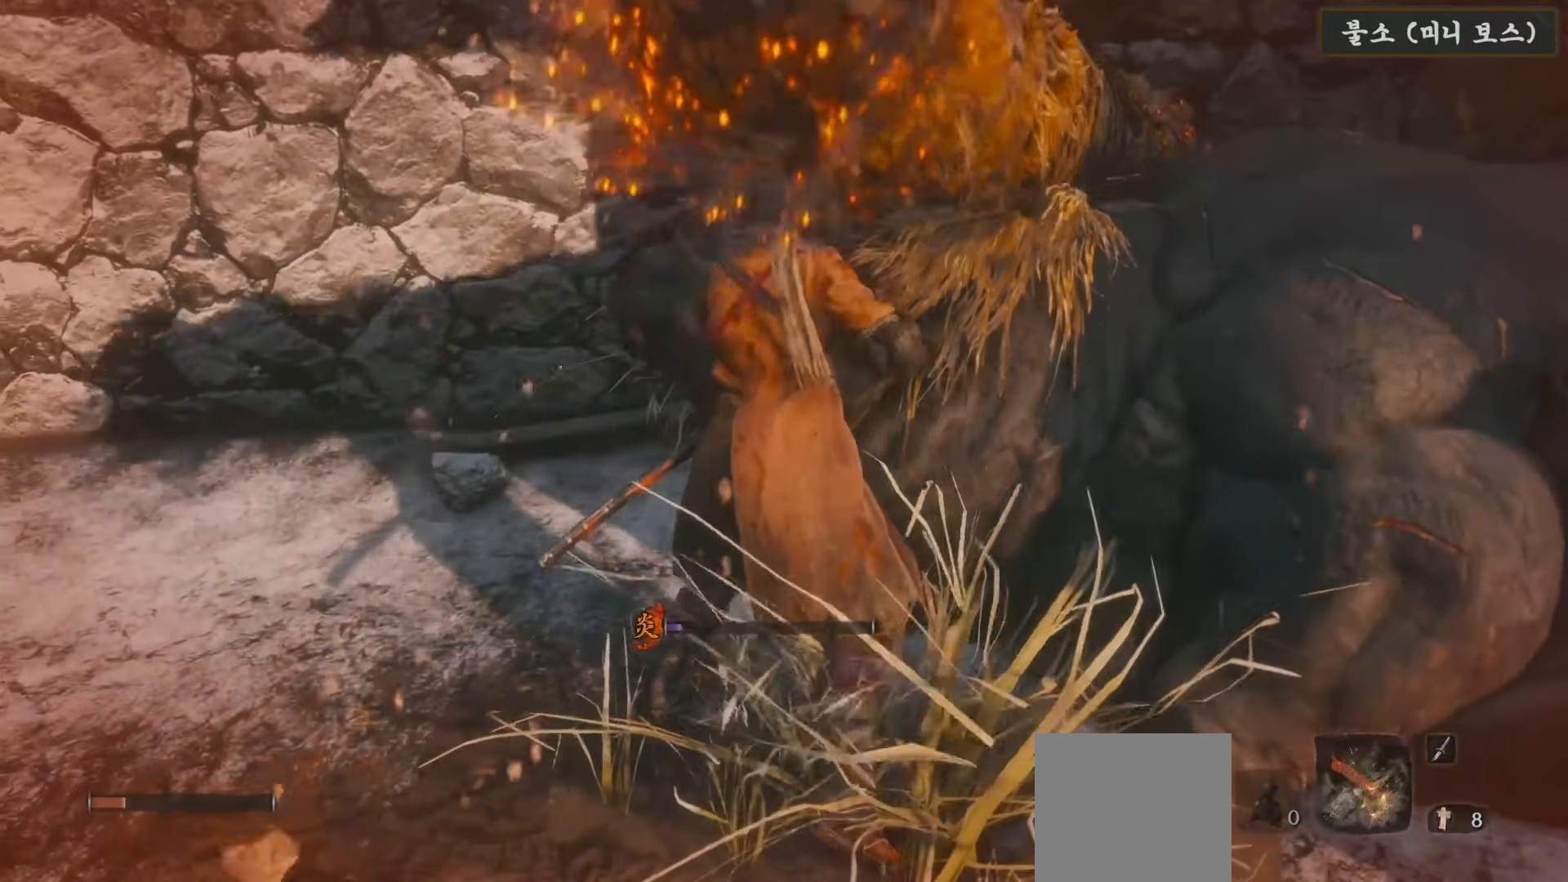
{"buttons": [], "left_stick": "center", "right_stick": "right", "events": [[400, "right_stick", "right"]]}
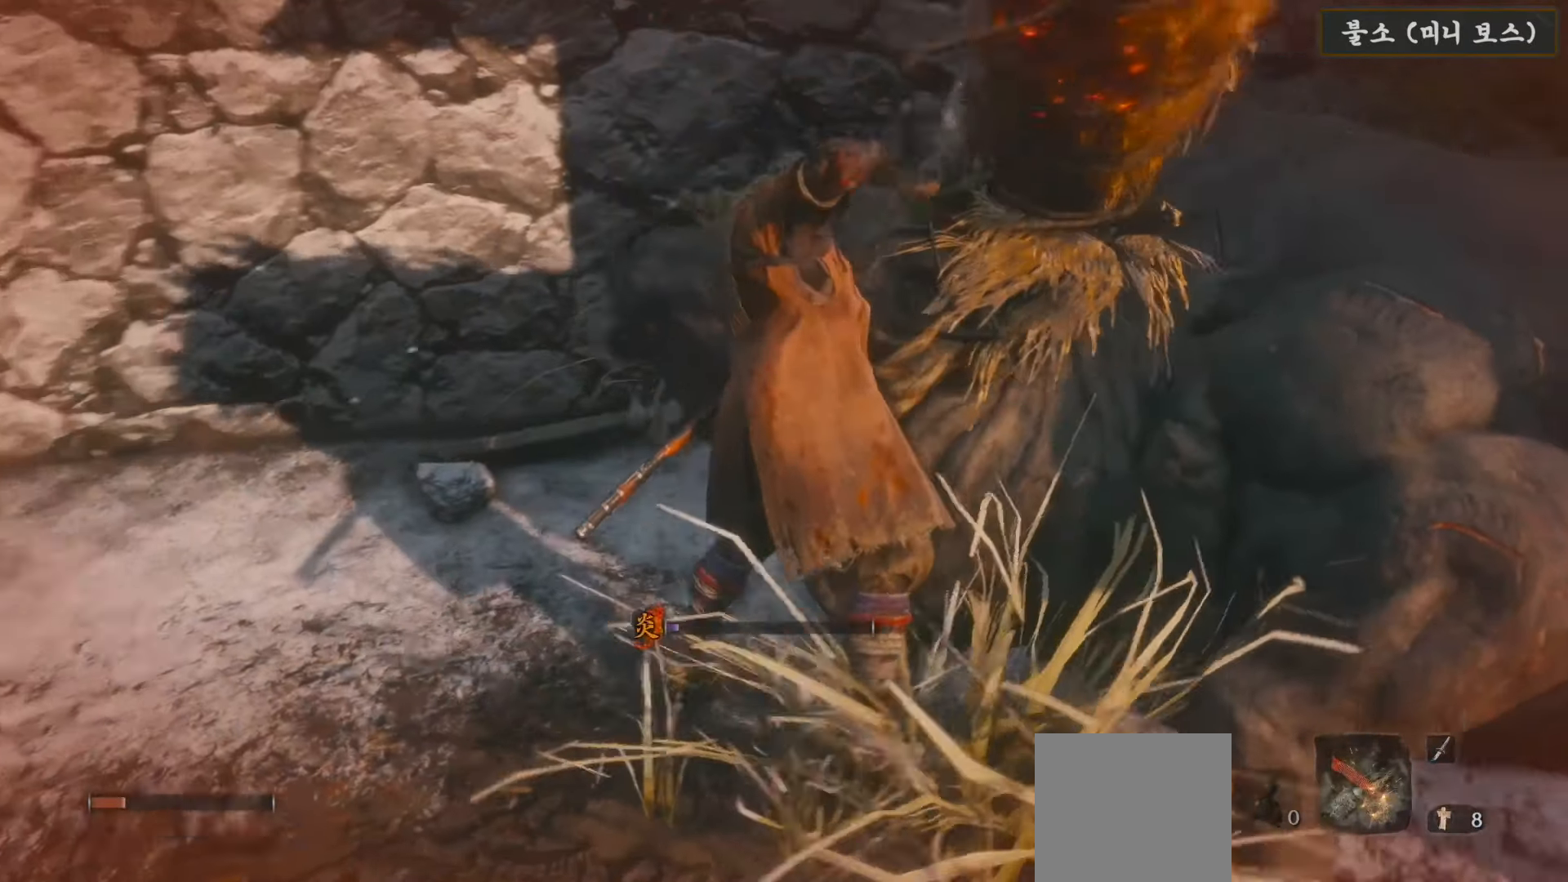
{"buttons": [], "left_stick": "center", "right_stick": "center", "events": [[167, "right_stick", "center"]]}
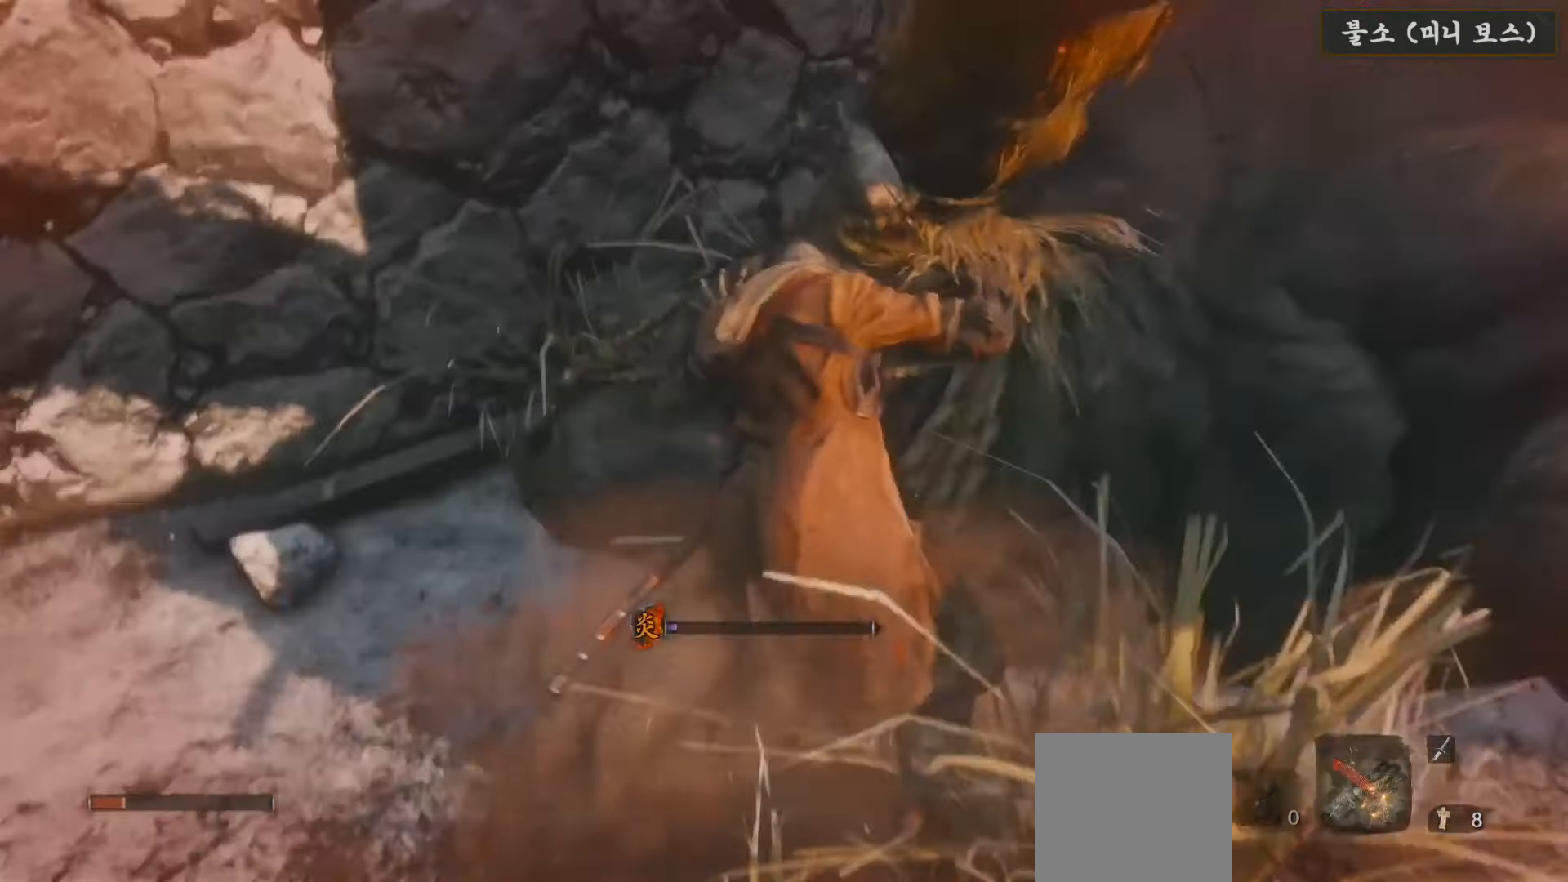
{"buttons": [], "left_stick": "center", "right_stick": "down-left", "events": [[300, "right_stick", "left"], [400, "right_stick", "down-left"]]}
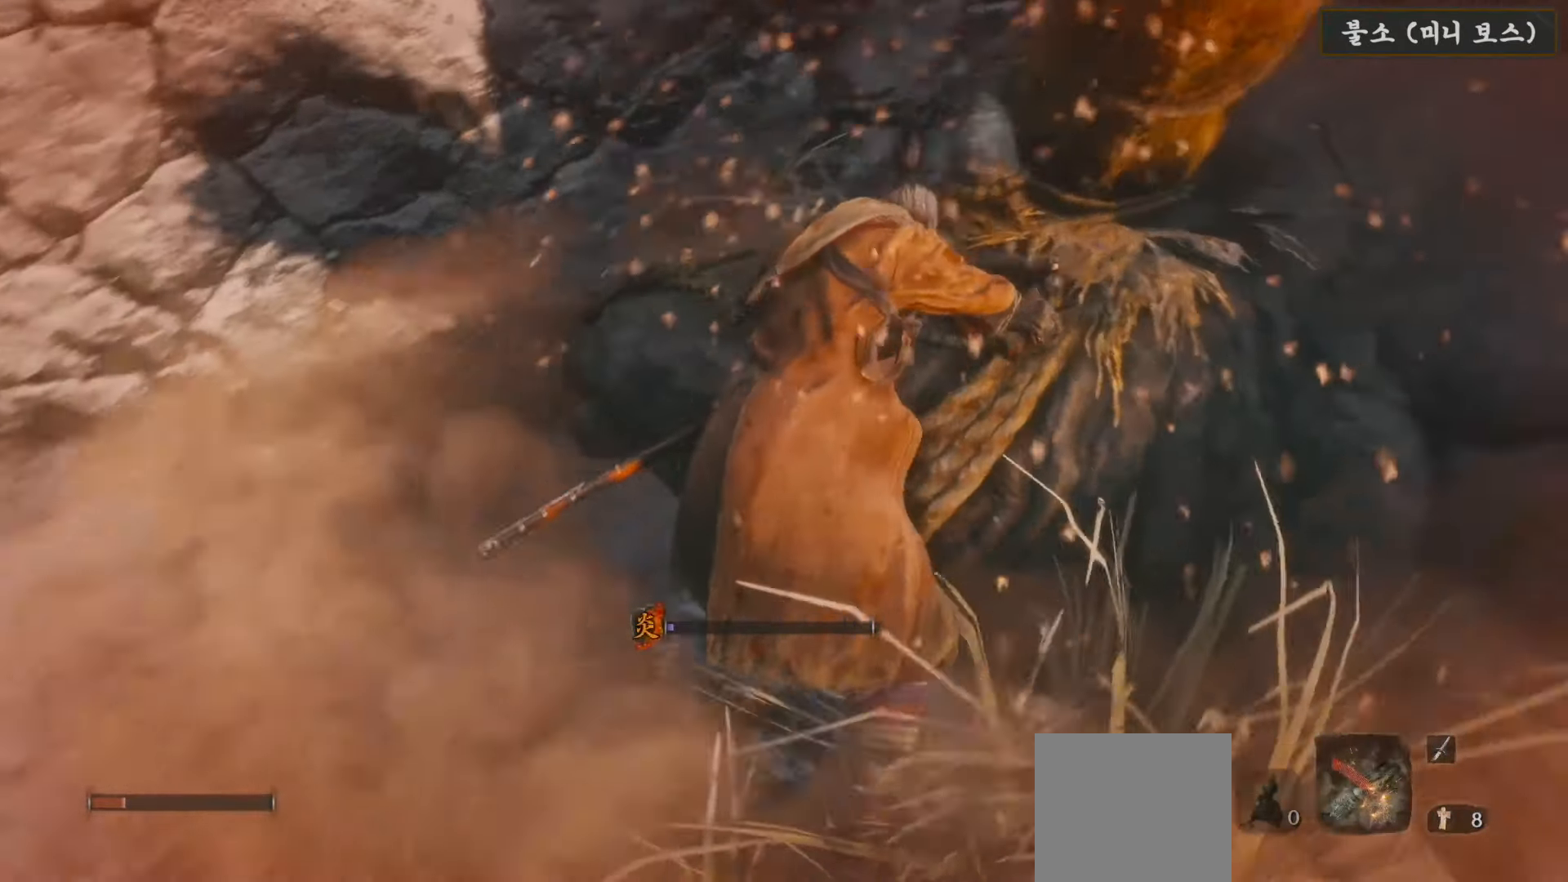
{"buttons": [], "left_stick": "center", "right_stick": "center", "events": [[67, "right_stick", "center"]]}
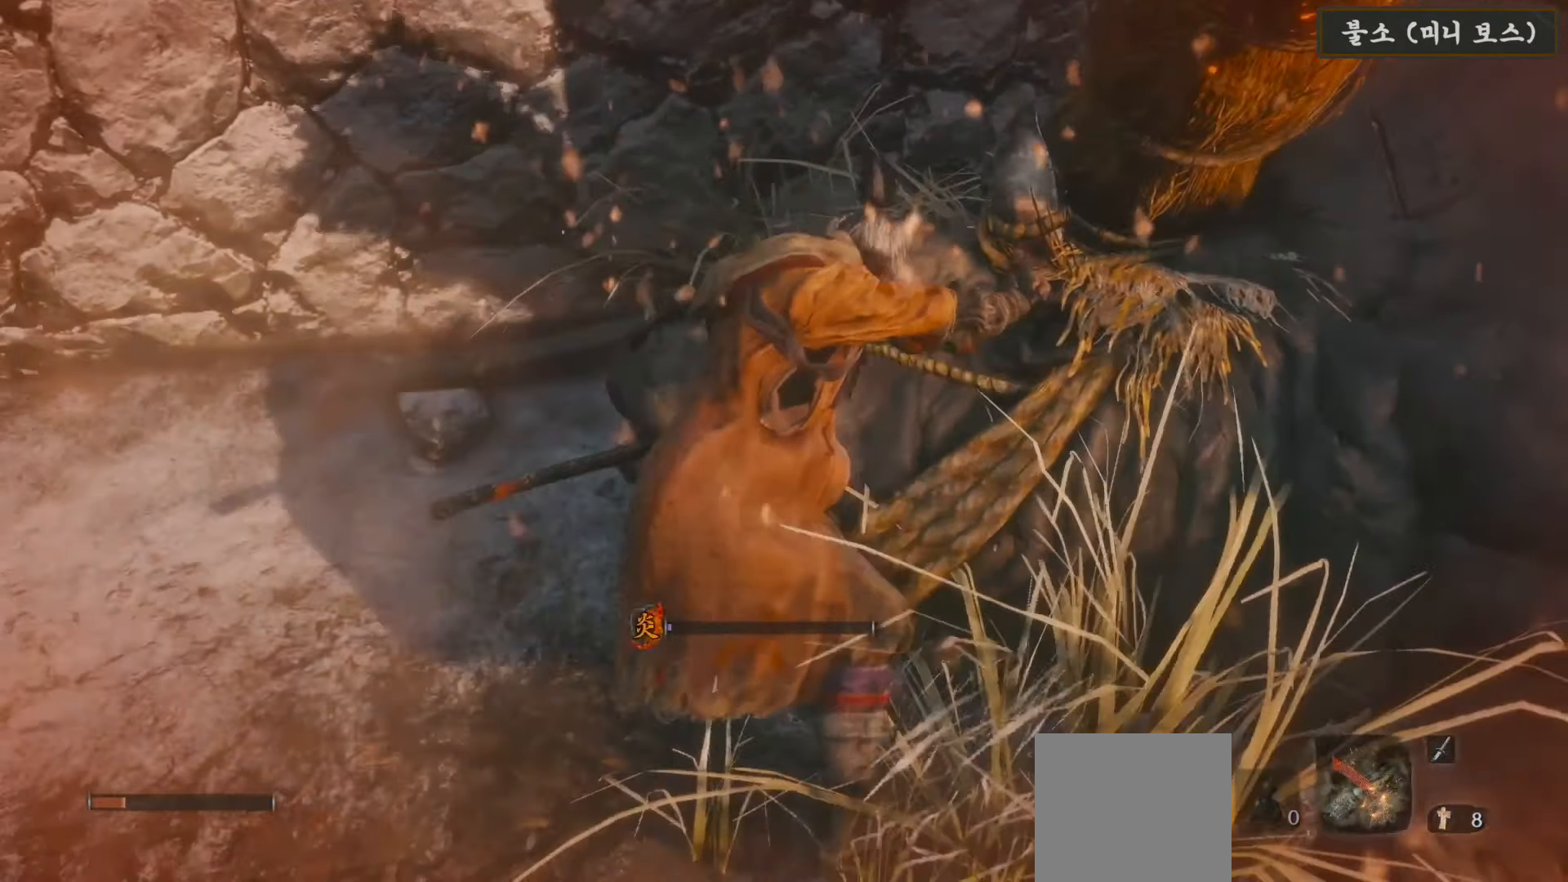
{"buttons": [], "left_stick": "center", "right_stick": "center", "events": []}
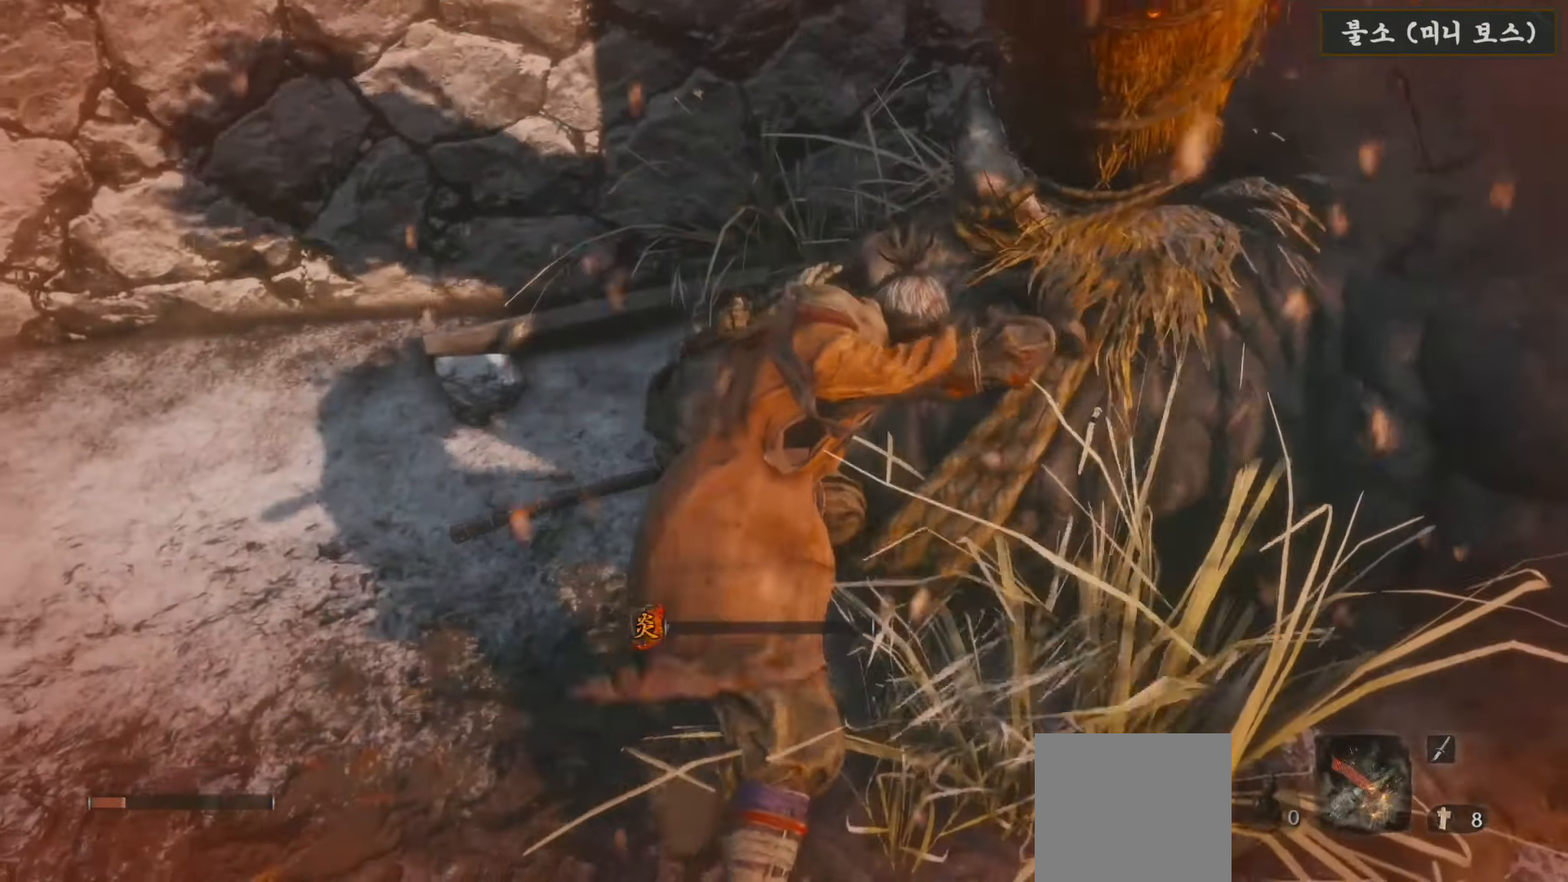
{"buttons": [], "left_stick": "center", "right_stick": "center", "events": [[133, "right_stick", "right"], [500, "right_stick", "center"]]}
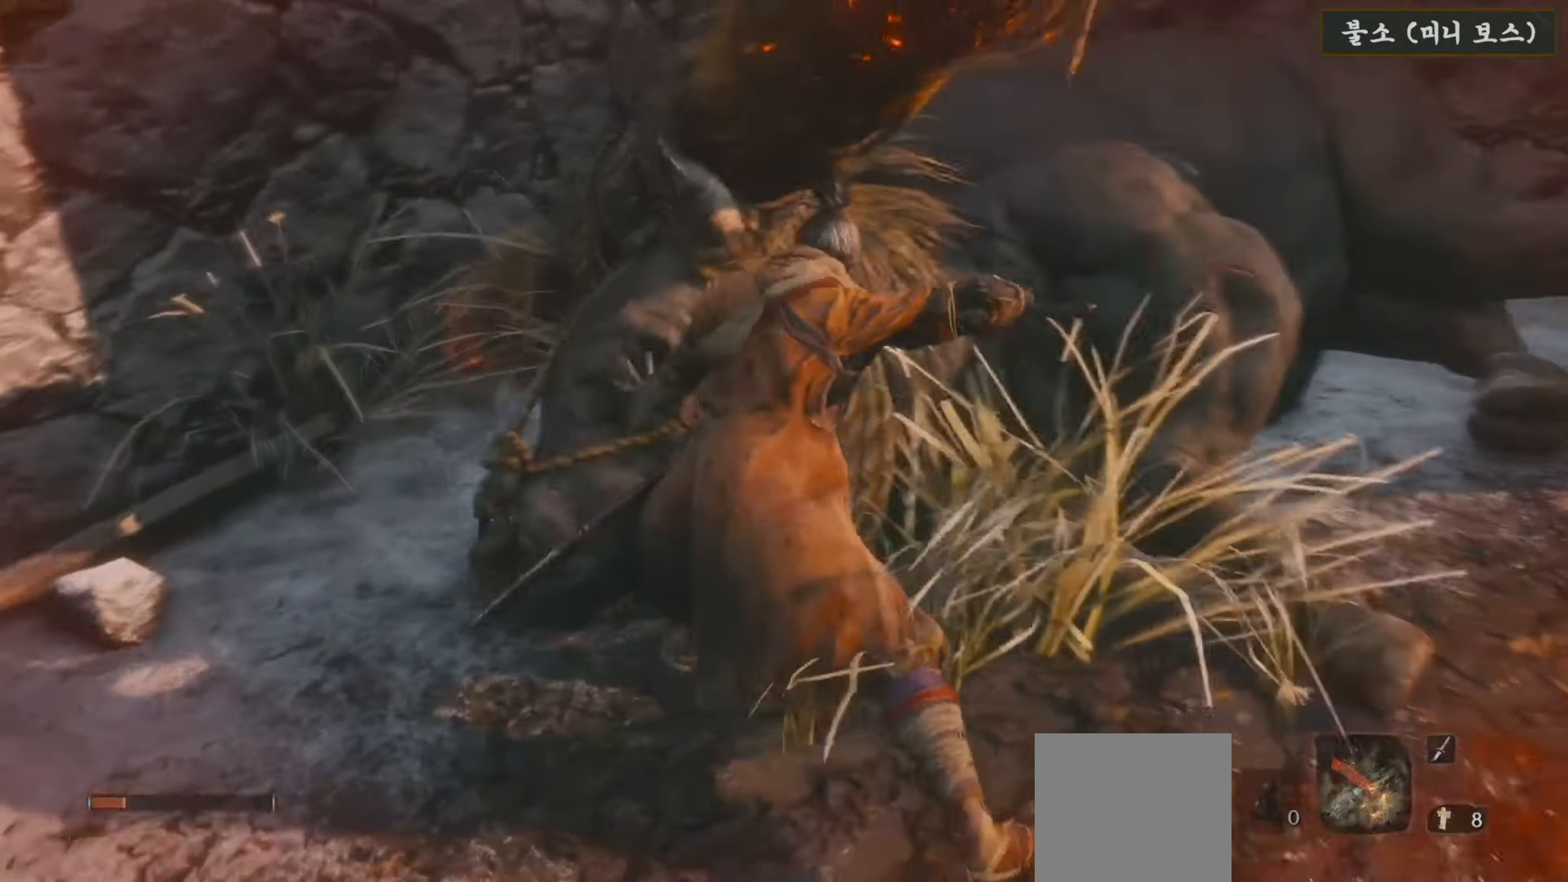
{"buttons": [], "left_stick": "center", "right_stick": "center", "events": []}
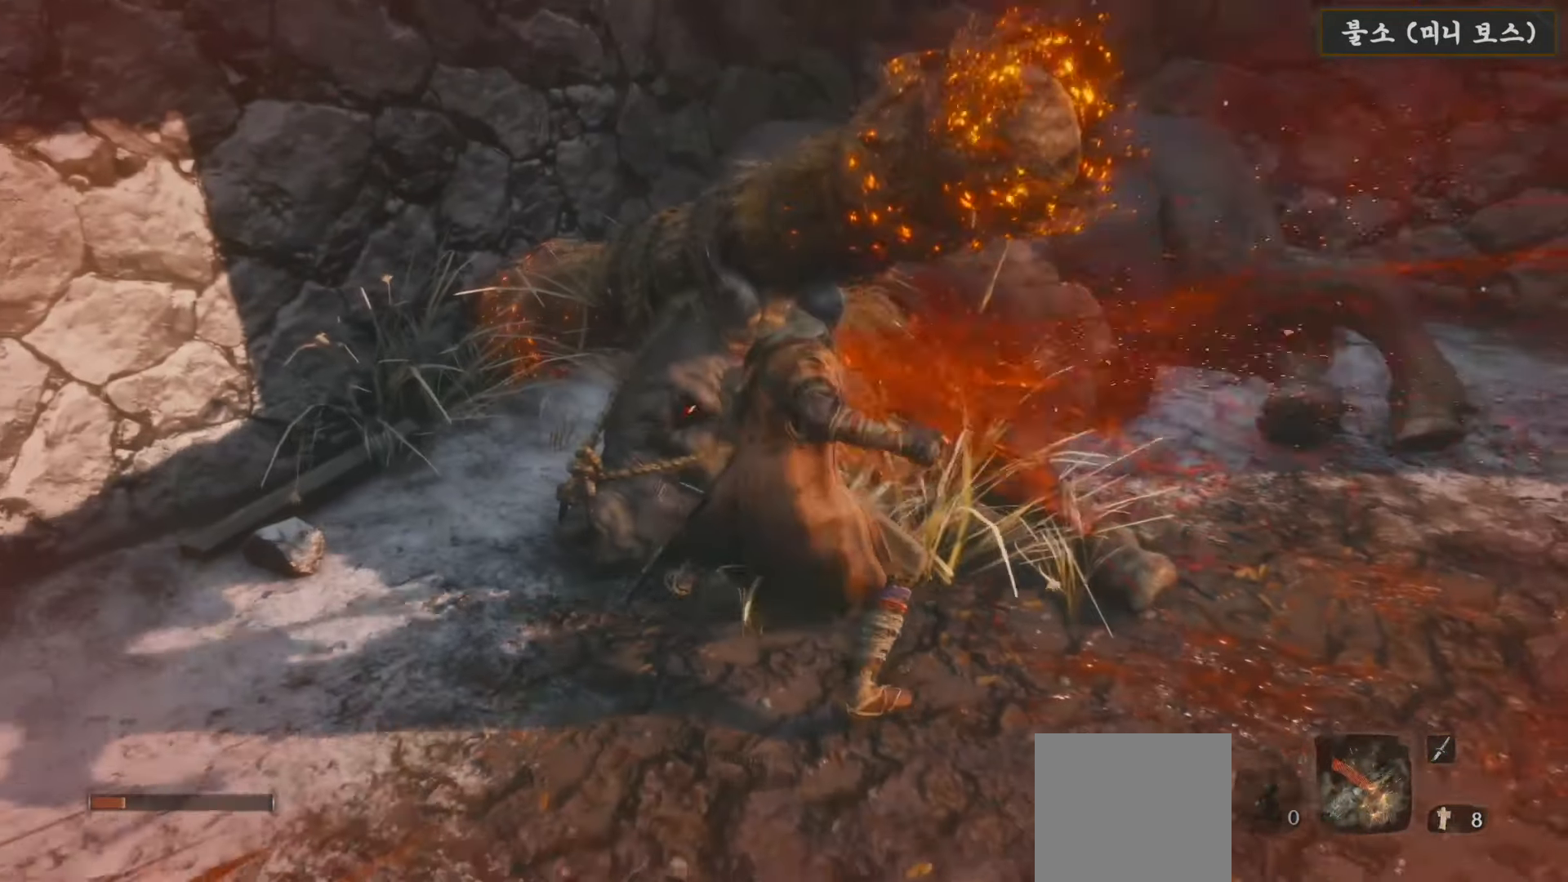
{"buttons": [], "left_stick": "center", "right_stick": "down-right", "events": [[300, "right_stick", "down-right"]]}
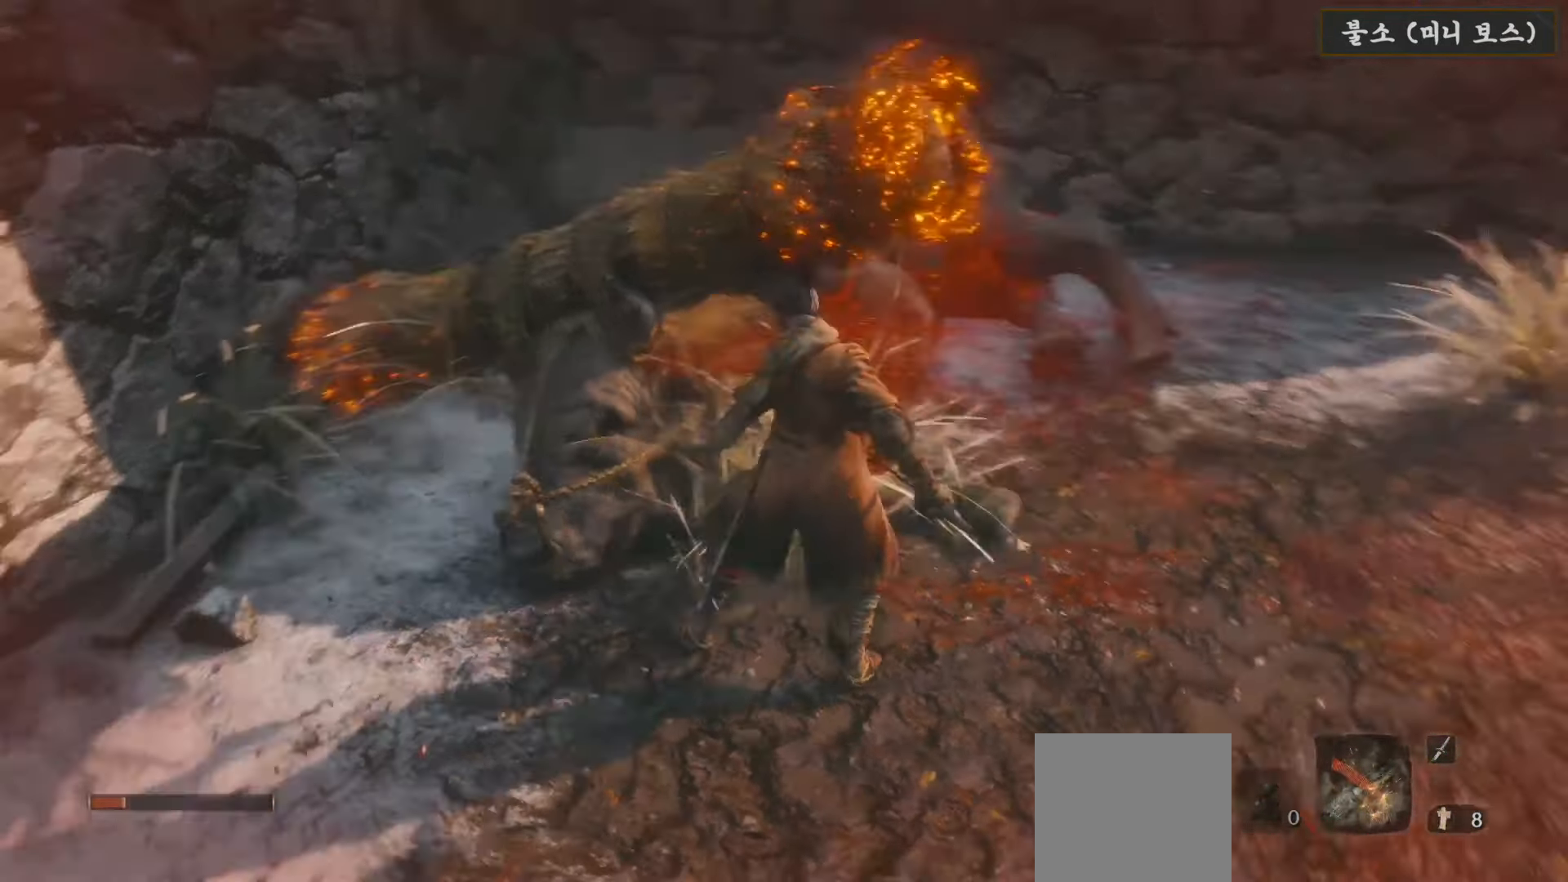
{"buttons": [], "left_stick": "up-right", "right_stick": "center", "events": [[100, "left_stick", "right"], [233, "right_stick", "center"], [367, "left_stick", "up-right"]]}